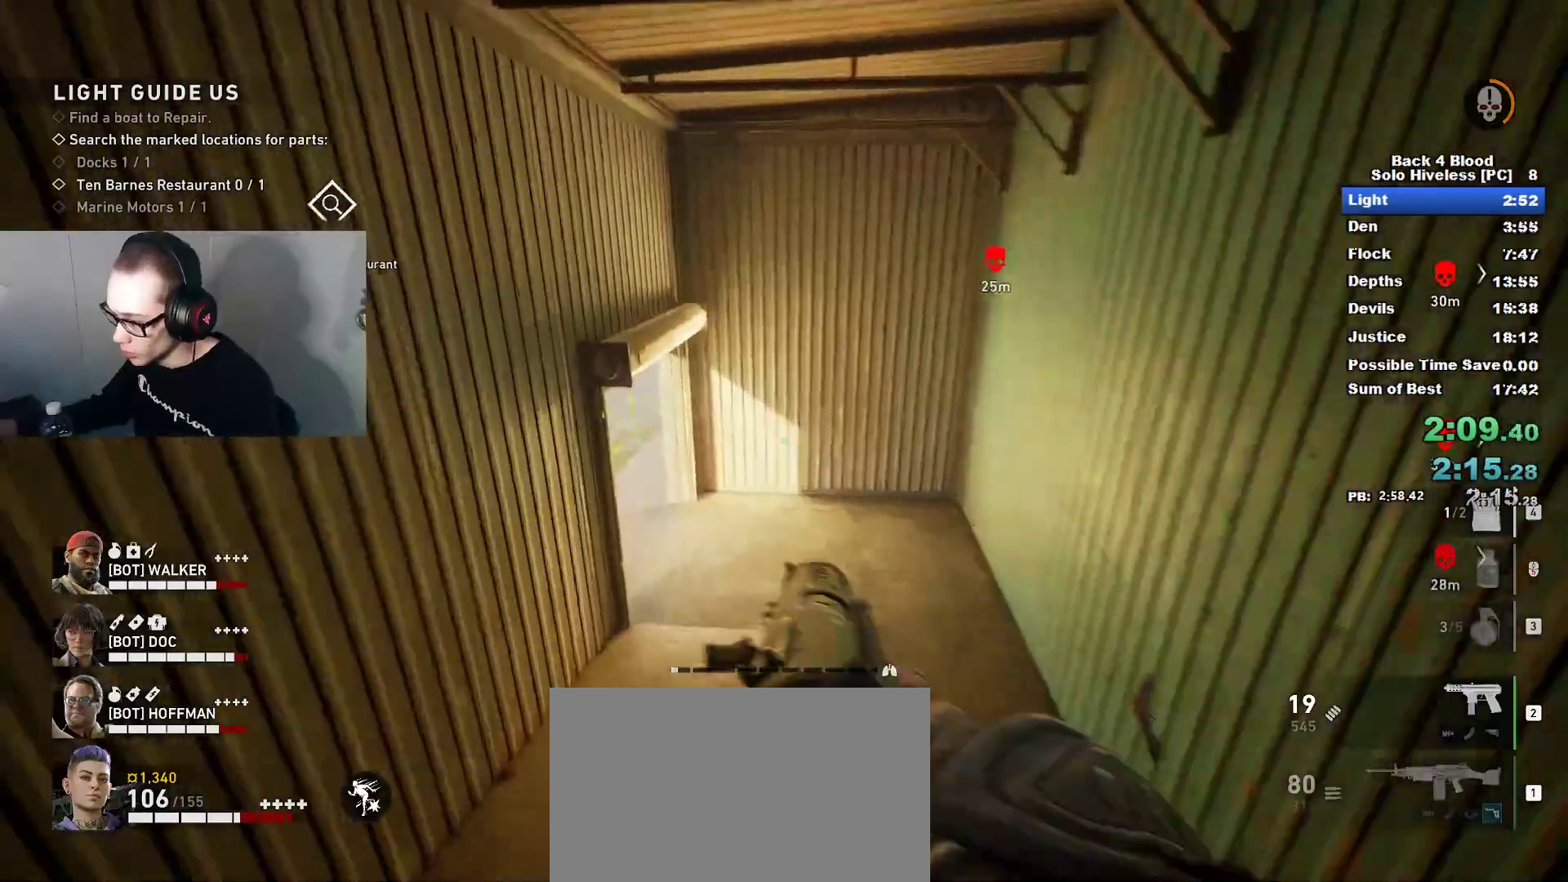
Gameplay with keyboard and mouse; each line is a JSON object with the keys and mouse buttons held at the frame after it. "events" lists presses ("down") and releases ("up") of "1", "2", "3", "4", "5", "a", "alt", "c", "caps_lock", "ctrl", "d", "e", "f", "g", "q", "r", "s", "shift", "space", "t", "tab", "v", "w", "x", "z", "mouse_left", "mouse_wheel" and "mouse_right" between this image and that frame as [ms after this image, input, new state], when the widget could be followed in between. "mouse_left", "mouse_wheel", "mouse_right" = the "left", "wheel", "right" buttons of the "mouse" list. No other keys are recorded. "wheel" means that the mouse wheel is clicked or scrolled. "mouse_move" is the direction in which the mouse moves at that frame (one of eight, or "still"), when it could be read.
{"keys": ["a", "w"], "mouse": [], "mouse_move": "left", "events": [[16, "d", "down"], [16, "space", "up"], [150, "d", "up"], [383, "a", "down"]]}
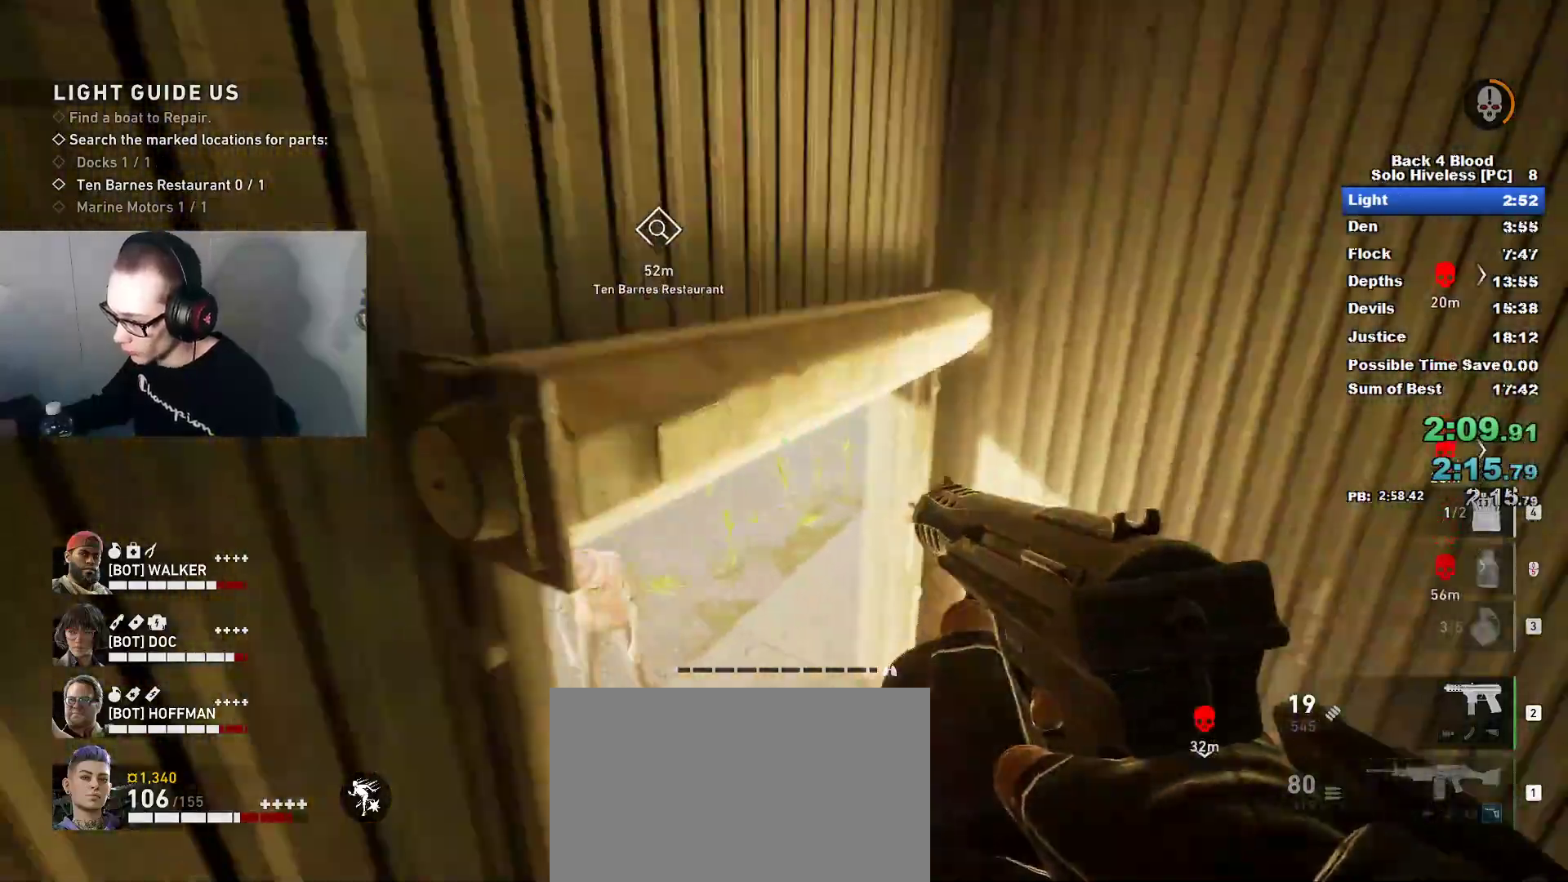
{"keys": ["d", "w"], "mouse": [], "mouse_move": "right", "events": [[134, "a", "up"], [367, "space", "down"], [501, "d", "down"], [501, "space", "up"]]}
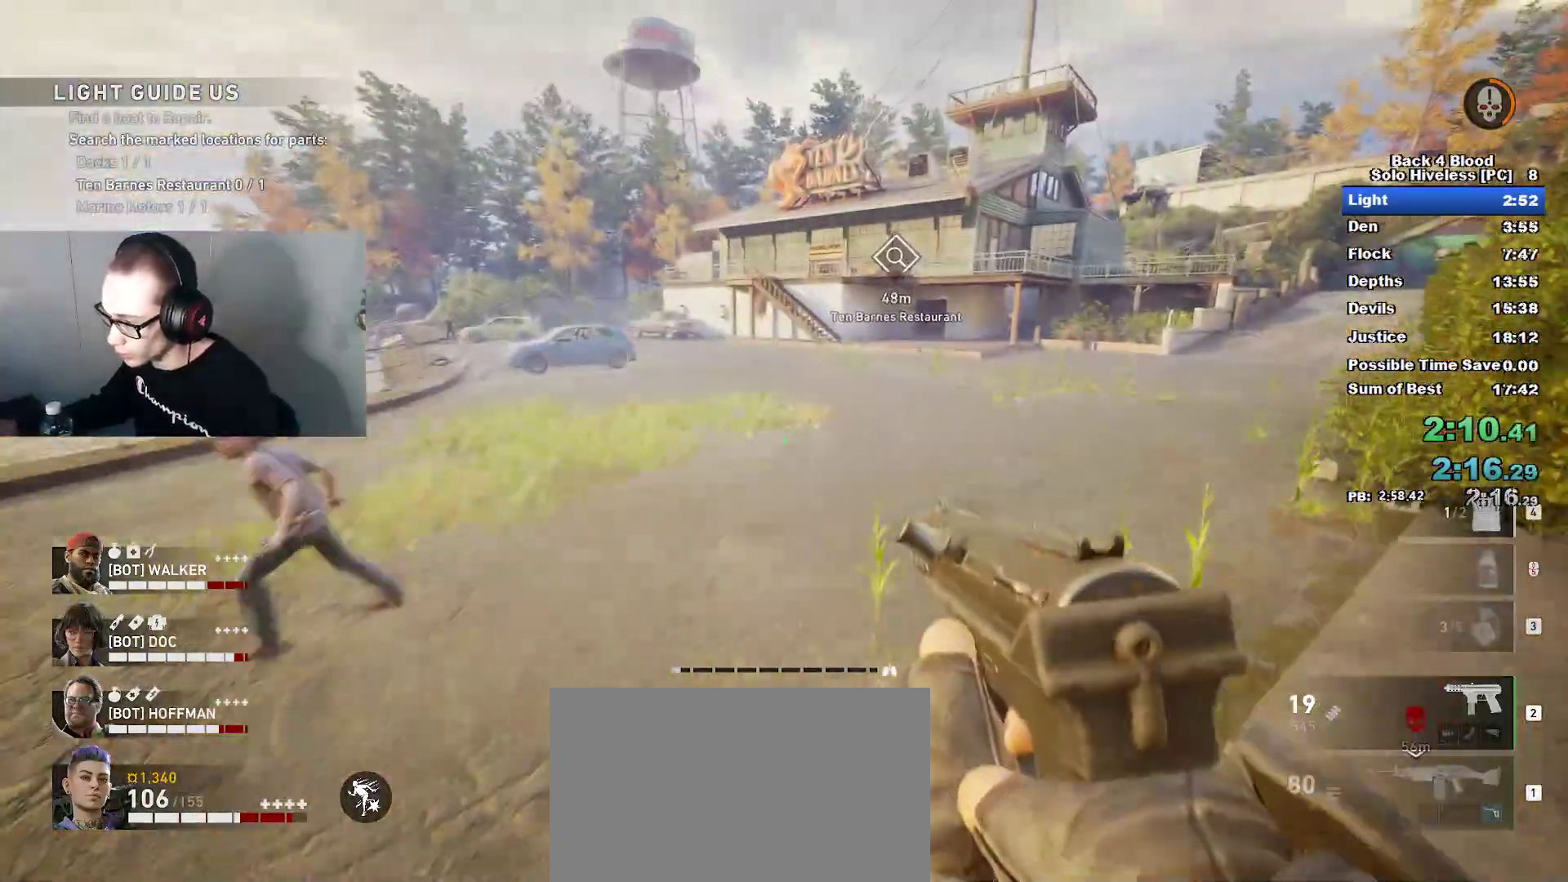
{"keys": ["w"], "mouse": [], "mouse_move": "up-right", "events": [[50, "d", "up"]]}
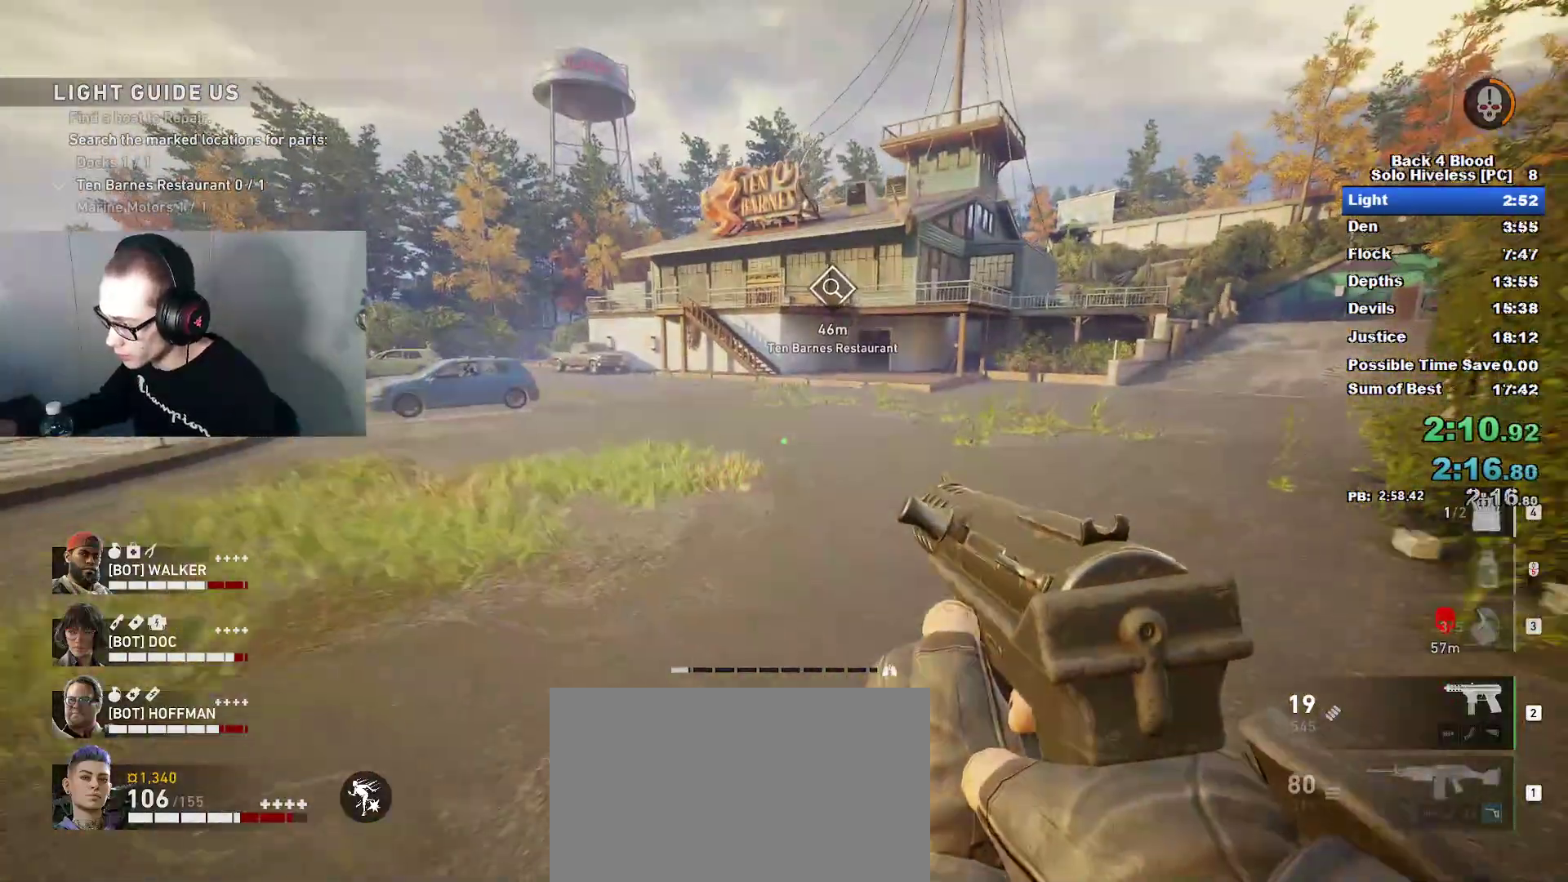
{"keys": ["caps_lock", "w"], "mouse": [], "mouse_move": "still", "events": [[67, "caps_lock", "down"]]}
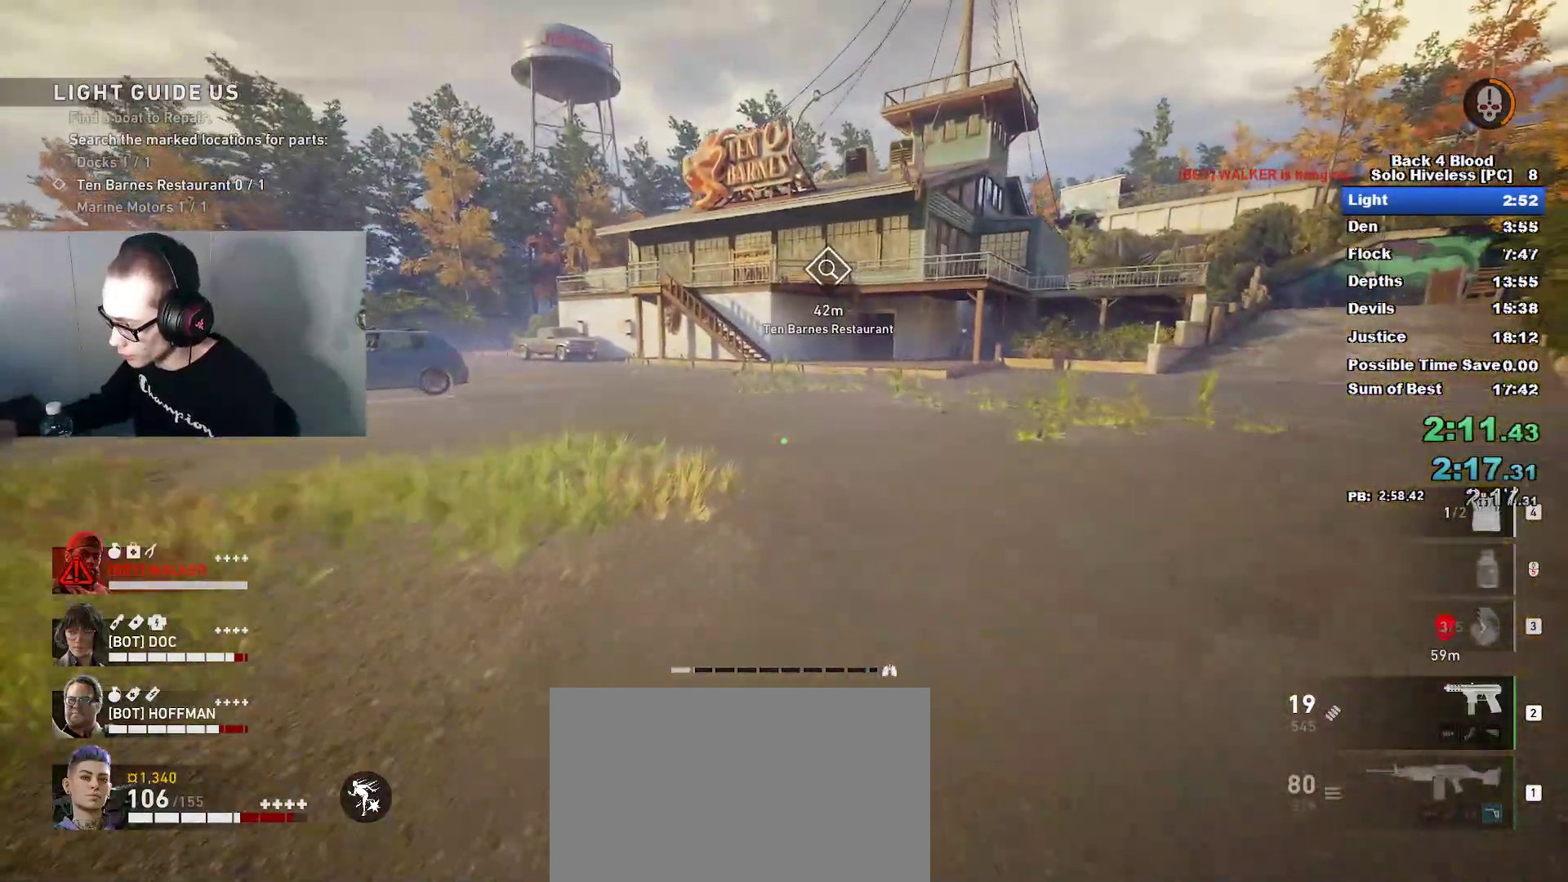
{"keys": ["caps_lock", "w"], "mouse": [], "mouse_move": "still", "events": []}
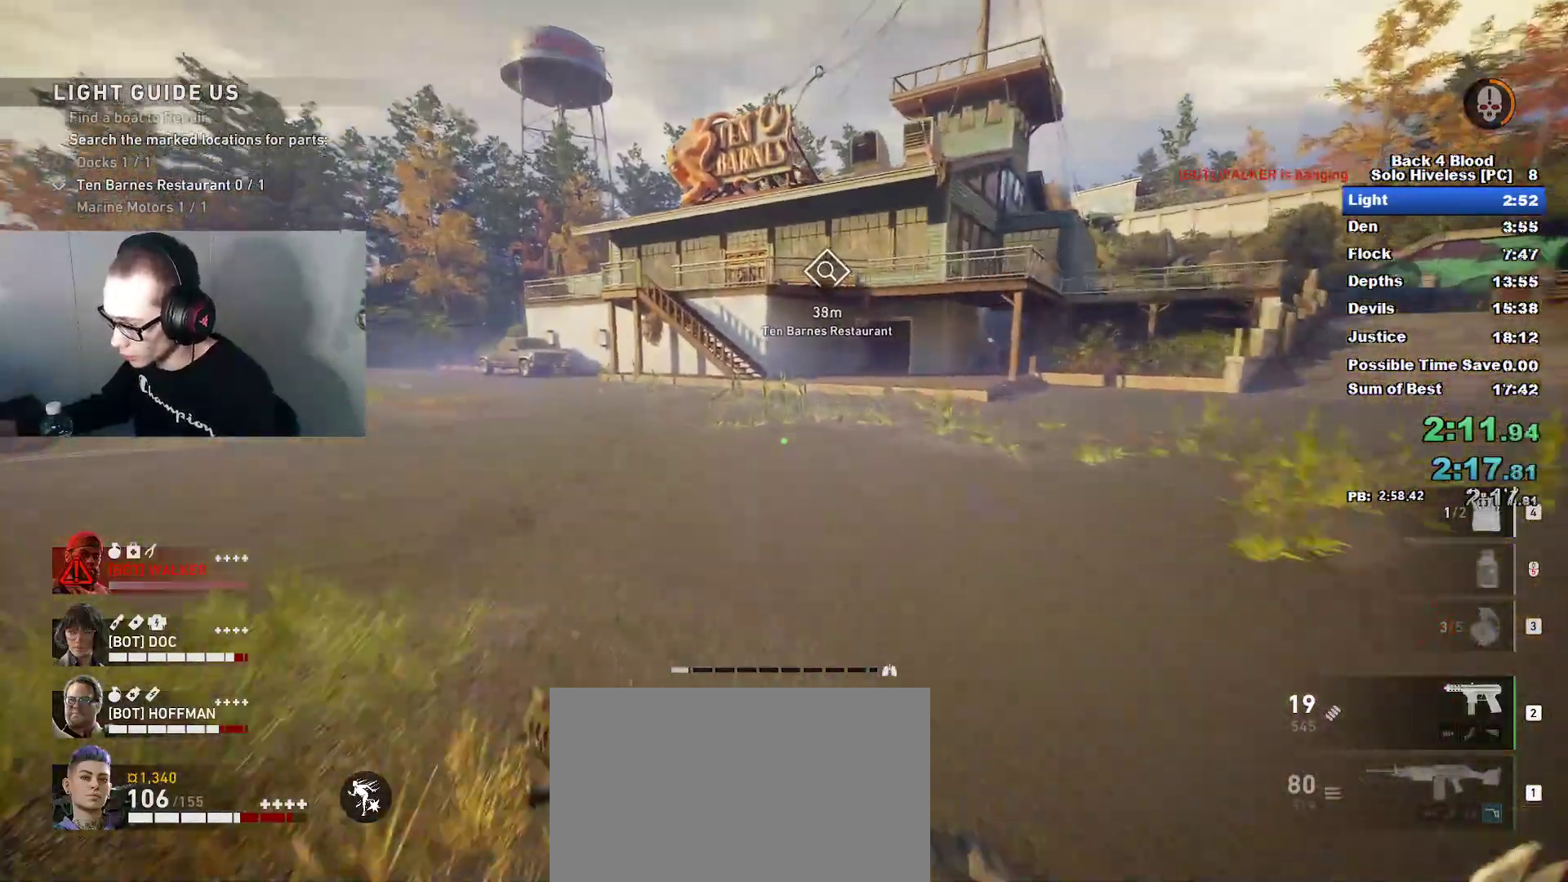
{"keys": ["caps_lock", "w"], "mouse": [], "mouse_move": "still", "events": []}
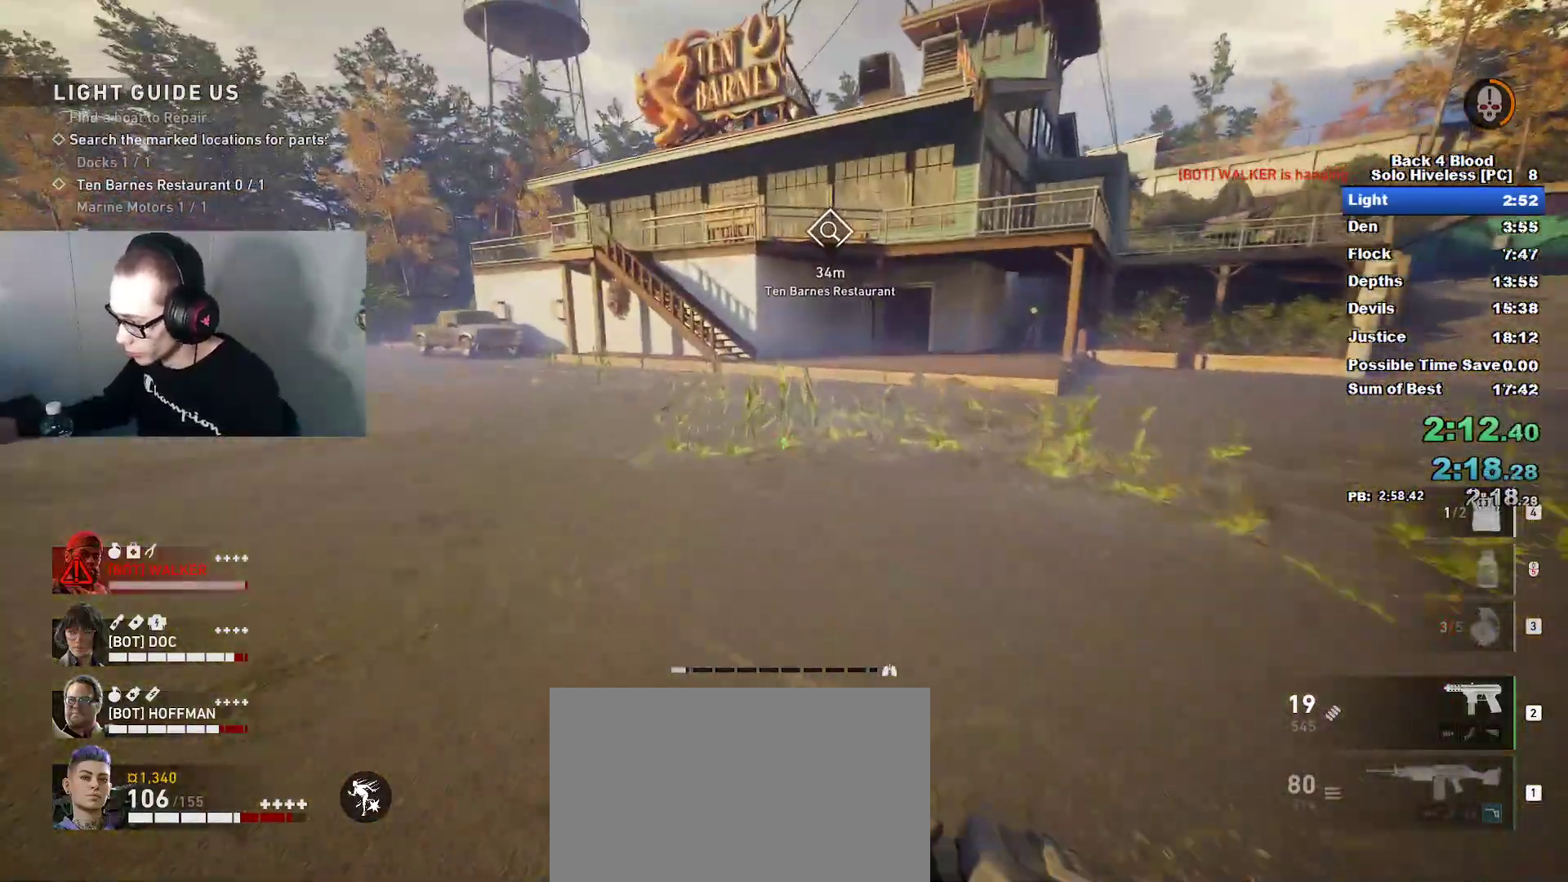
{"keys": ["caps_lock", "w"], "mouse": [], "mouse_move": "still", "events": []}
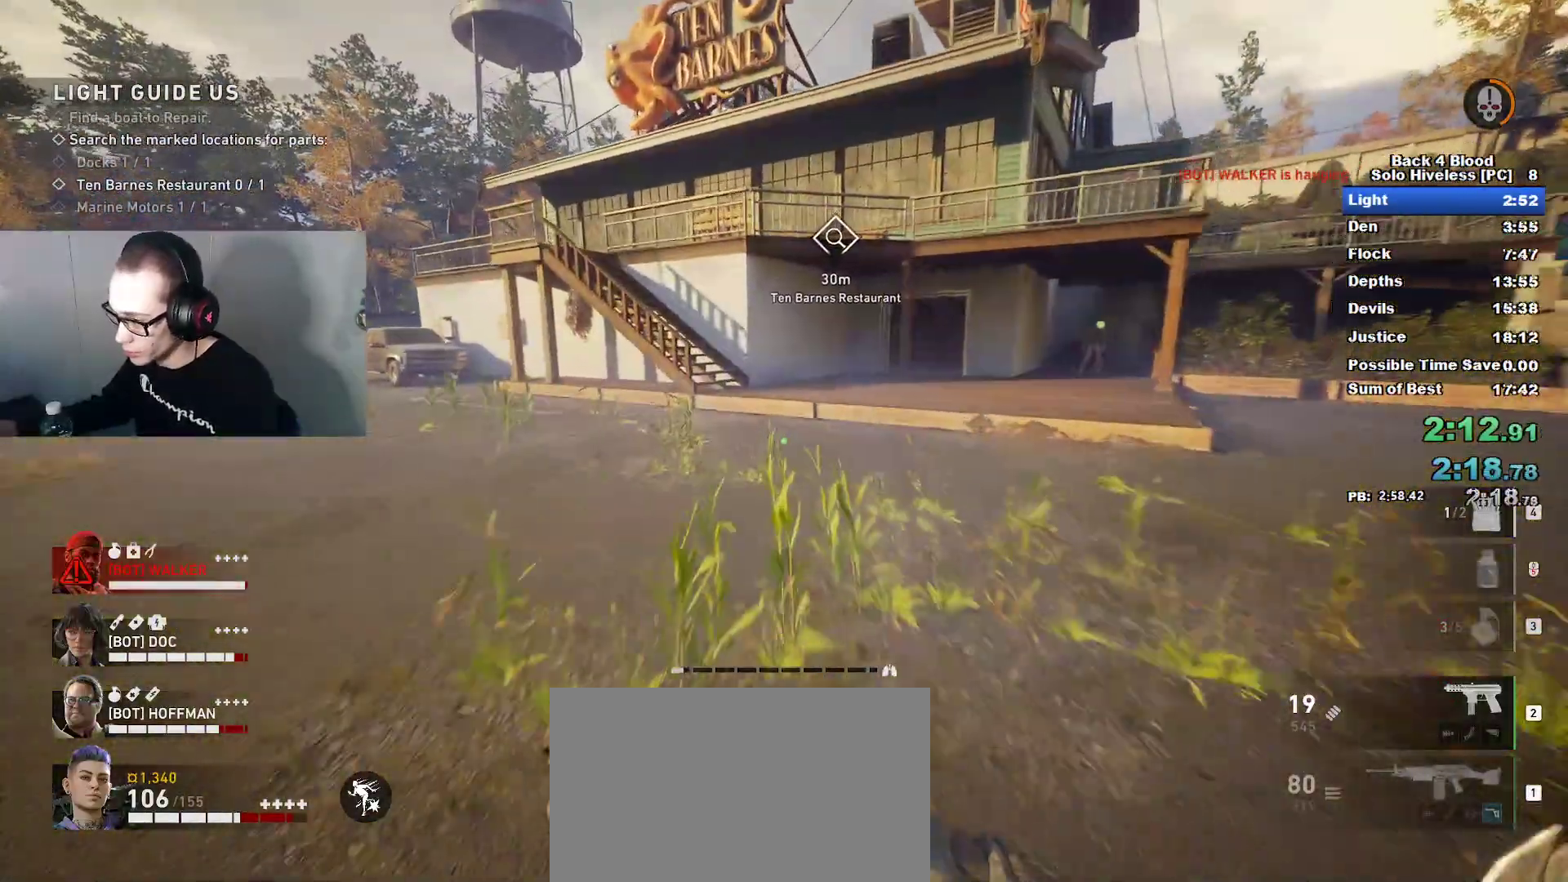
{"keys": ["caps_lock", "w"], "mouse": [], "mouse_move": "up-left", "events": []}
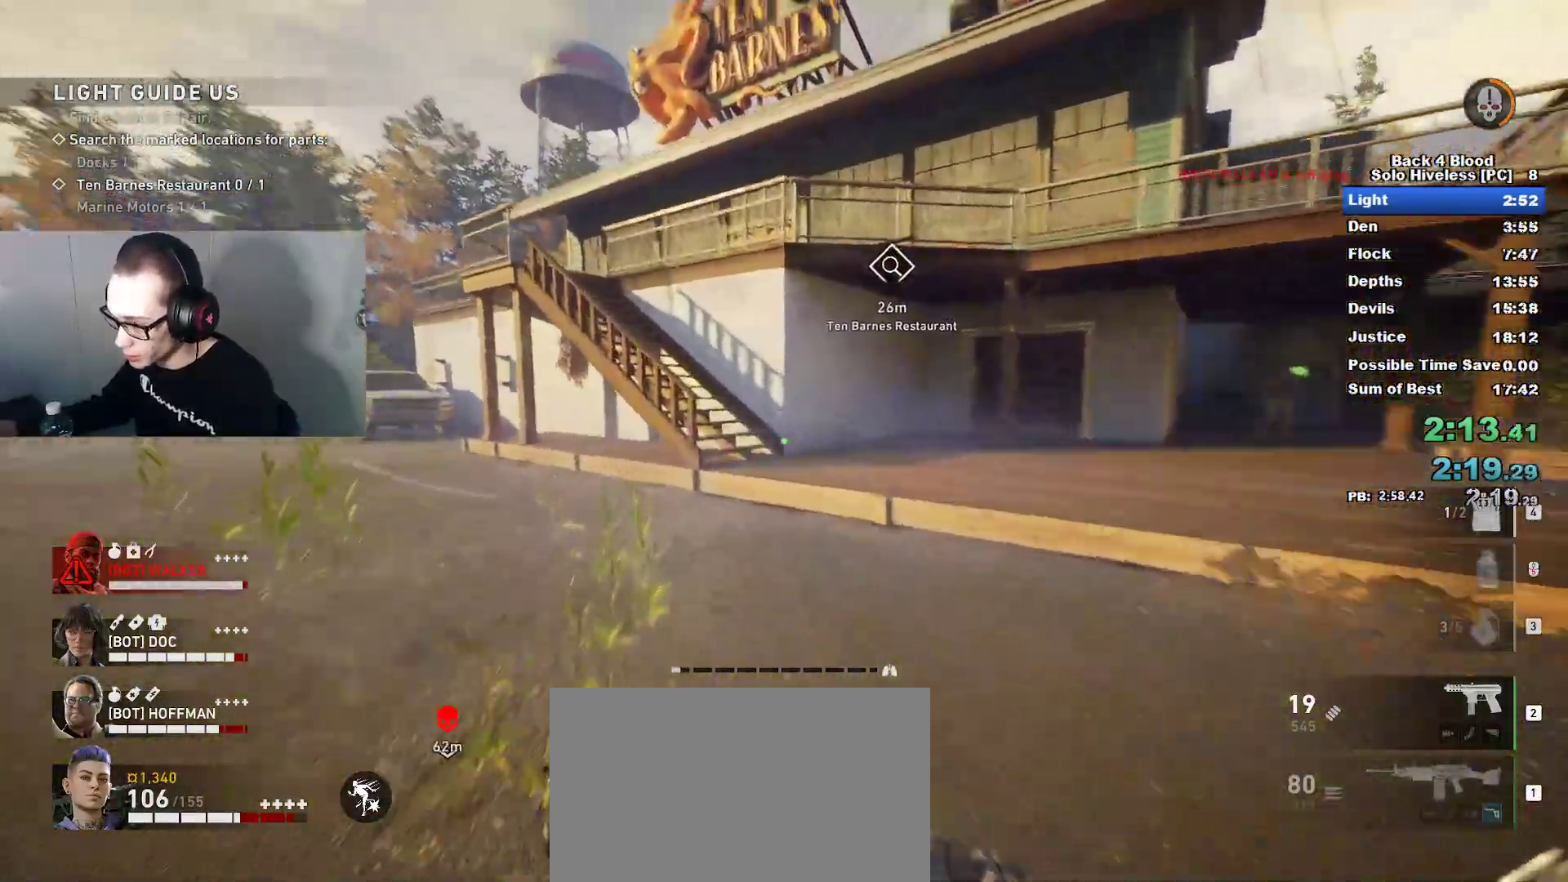
{"keys": ["w"], "mouse": [], "mouse_move": "still", "events": [[200, "caps_lock", "up"], [200, "space", "down"], [283, "space", "up"], [333, "d", "down"], [467, "d", "up"]]}
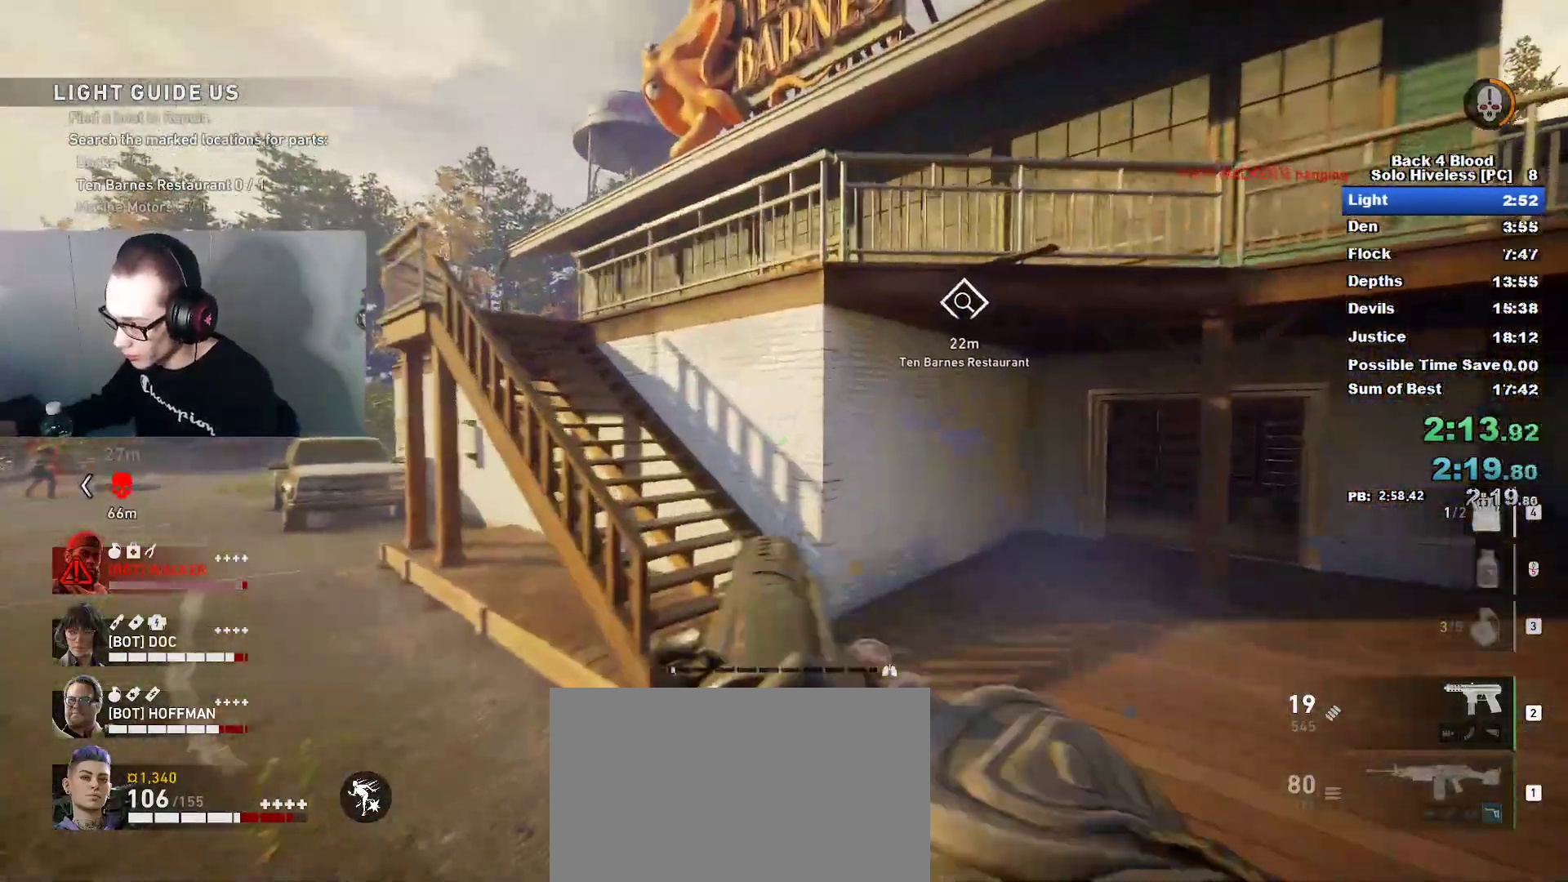
{"keys": ["w"], "mouse": [], "mouse_move": "left", "events": []}
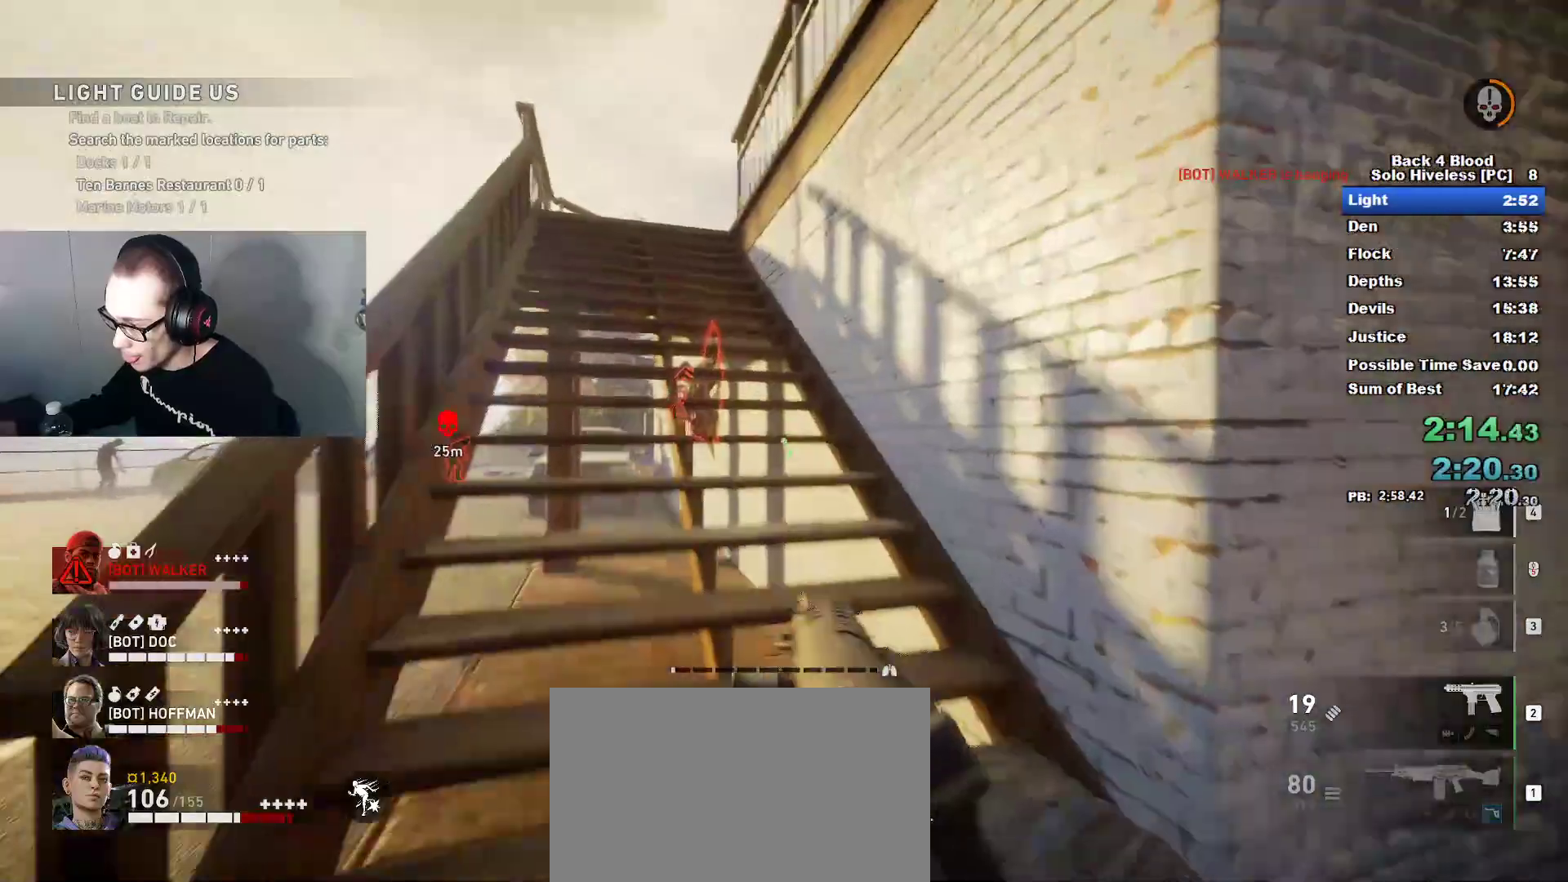
{"keys": ["w"], "mouse": [], "mouse_move": "still", "events": [[33, "space", "down"], [116, "space", "up"]]}
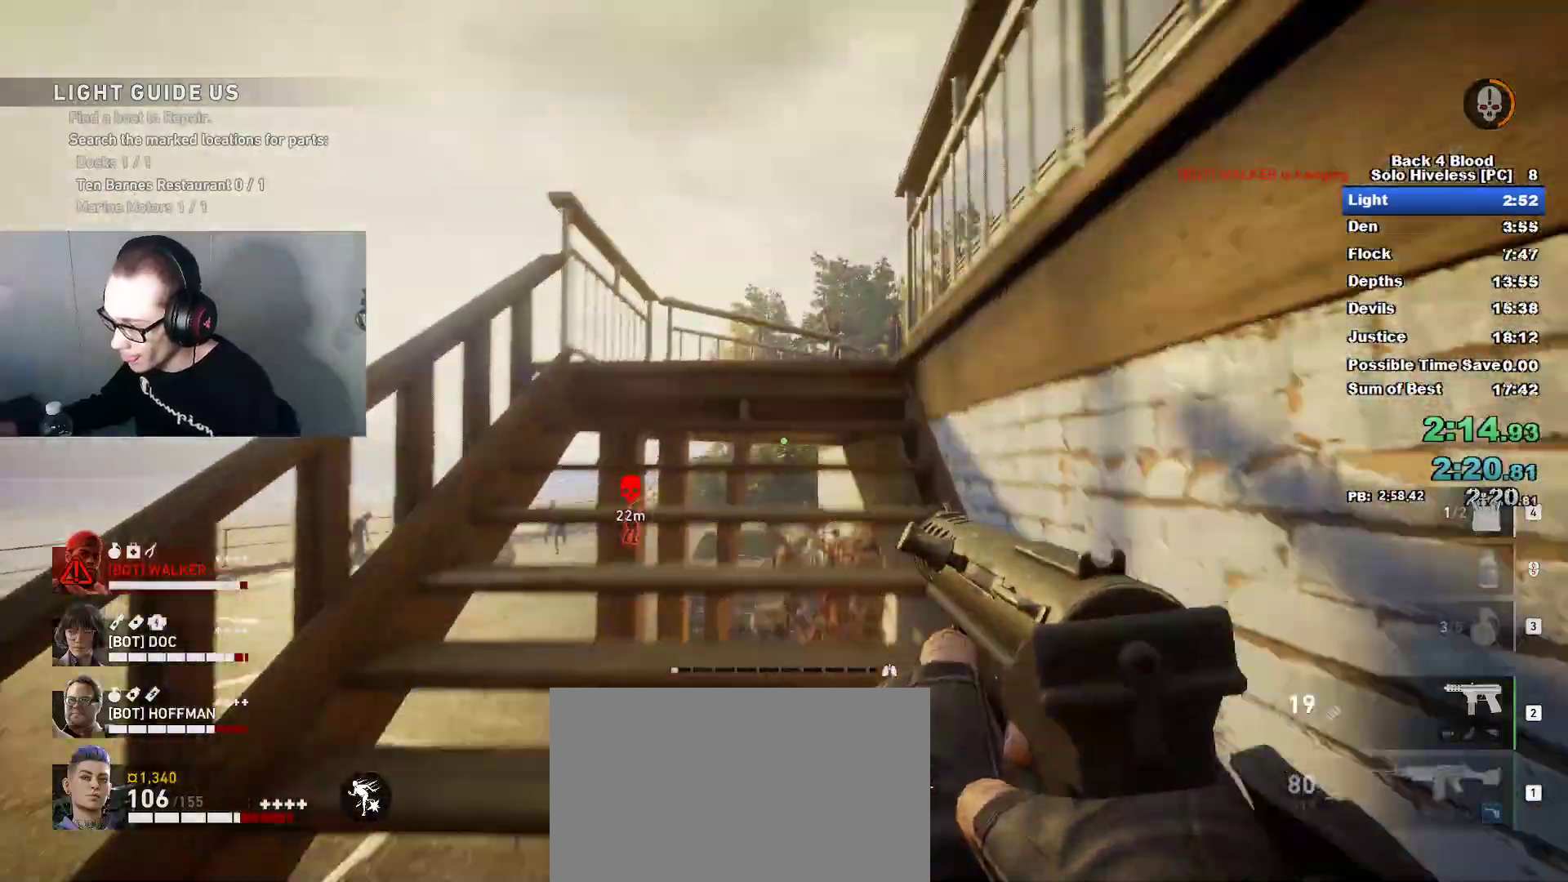
{"keys": ["w"], "mouse": [], "mouse_move": "down-right", "events": []}
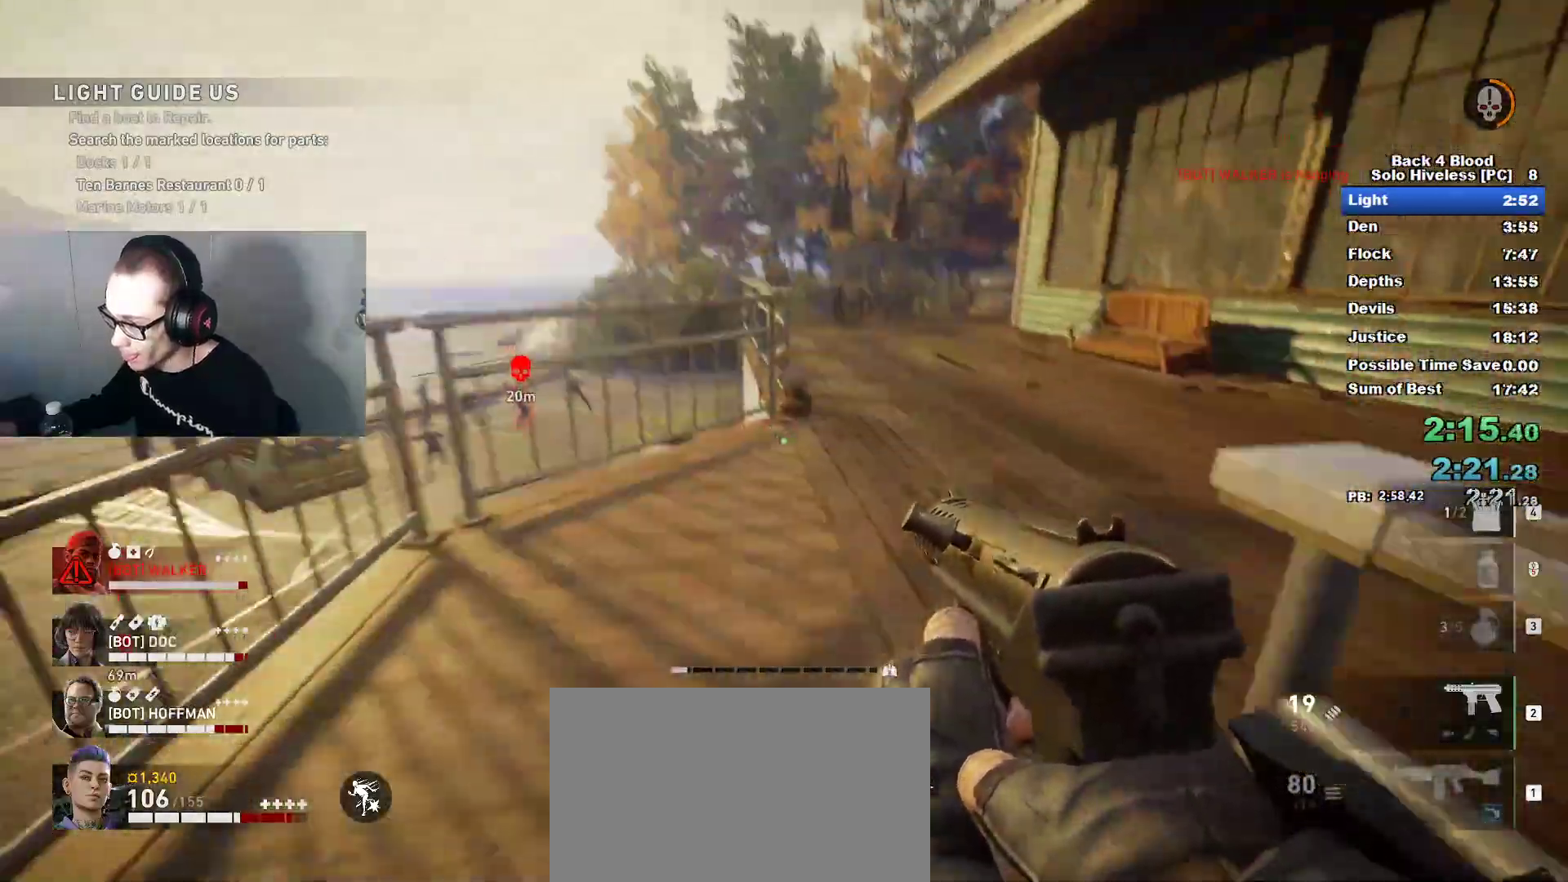
{"keys": ["caps_lock", "w"], "mouse": [], "mouse_move": "still", "events": [[150, "caps_lock", "down"]]}
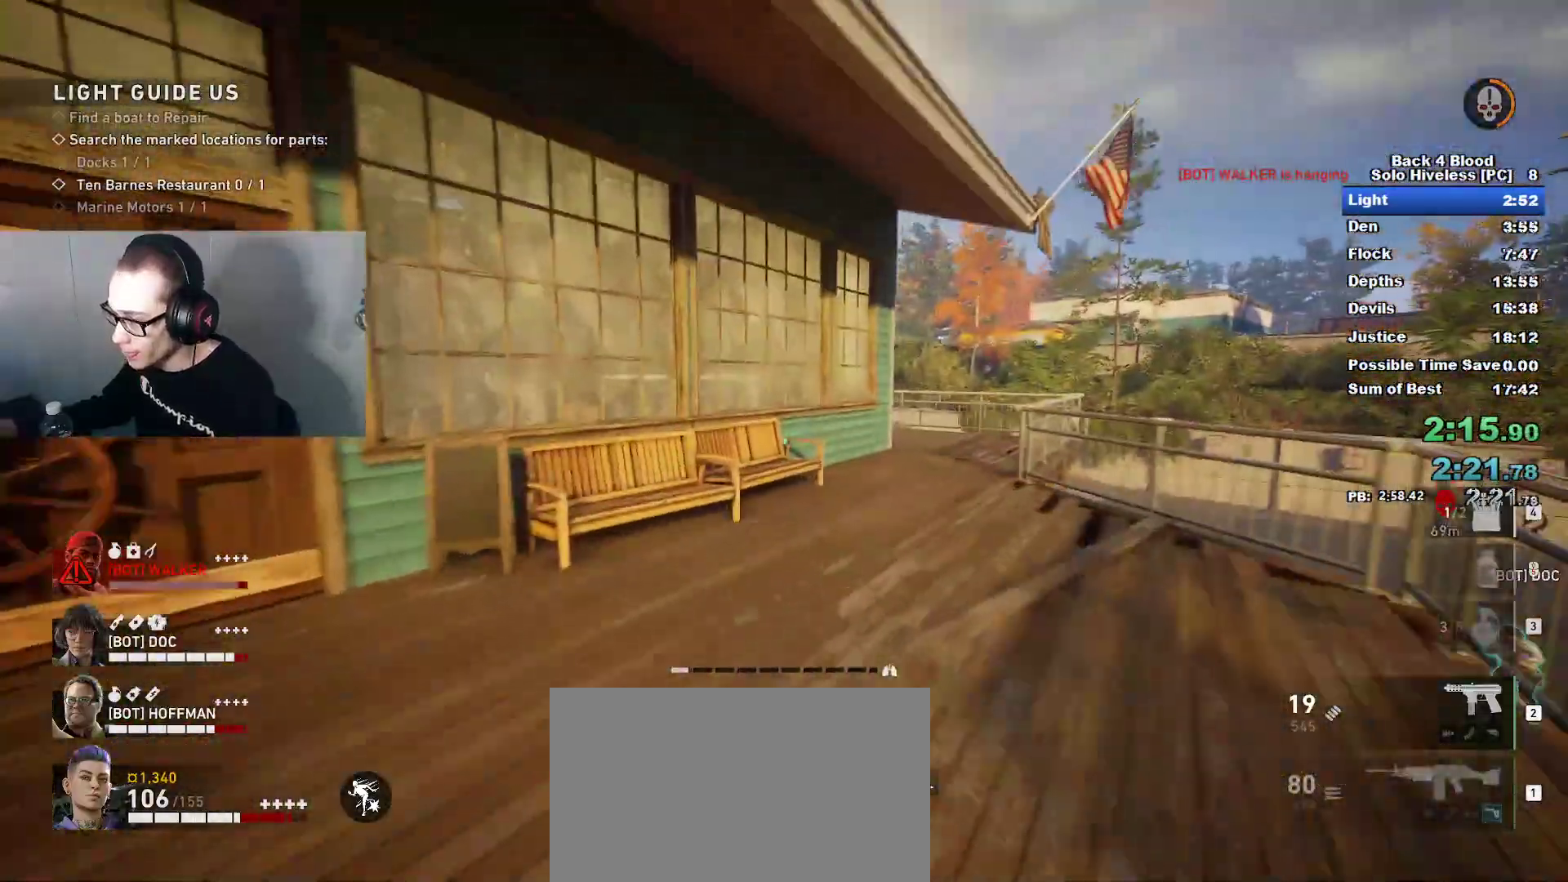
{"keys": ["caps_lock", "w"], "mouse": [], "mouse_move": "still", "events": []}
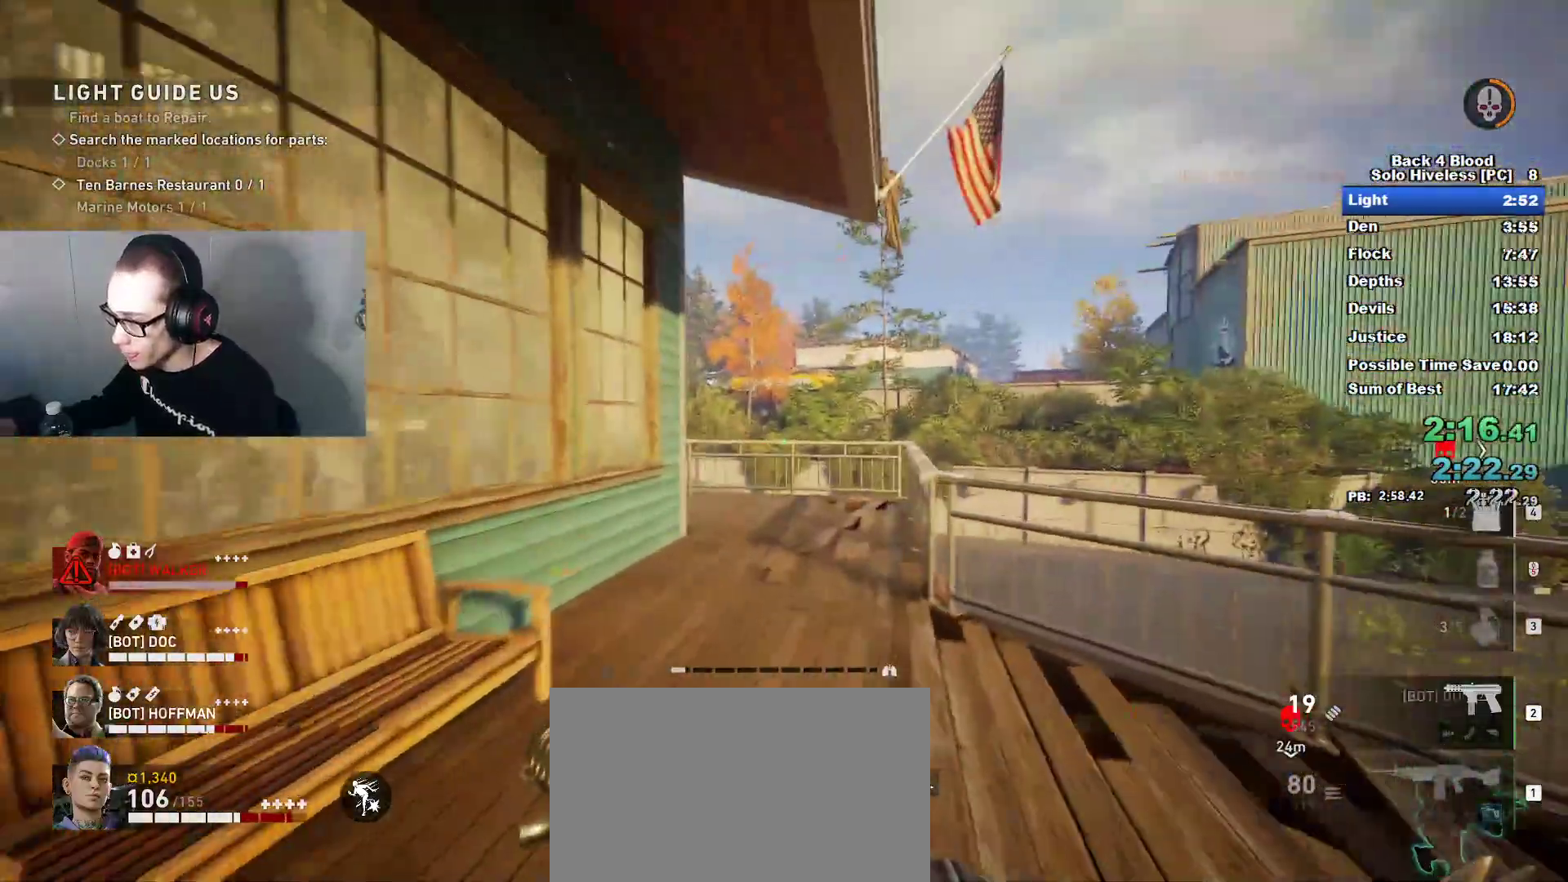
{"keys": ["w"], "mouse": [], "mouse_move": "down-left", "events": [[383, "space", "down"], [433, "caps_lock", "up"], [467, "space", "up"]]}
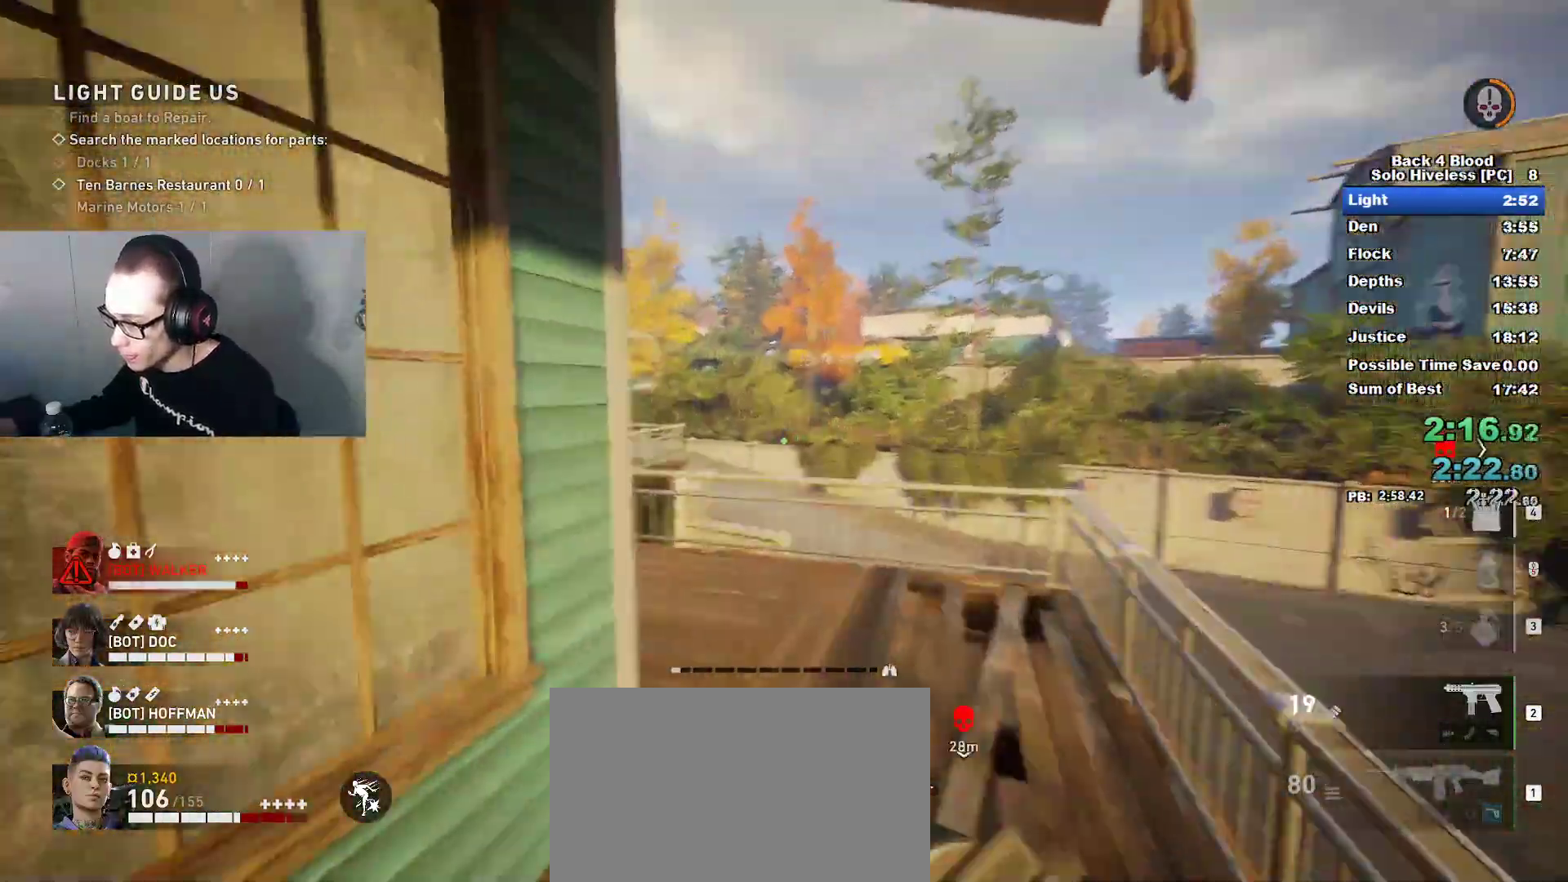
{"keys": ["d", "w"], "mouse": [], "mouse_move": "left", "events": [[100, "3", "down"], [200, "3", "up"], [434, "d", "down"]]}
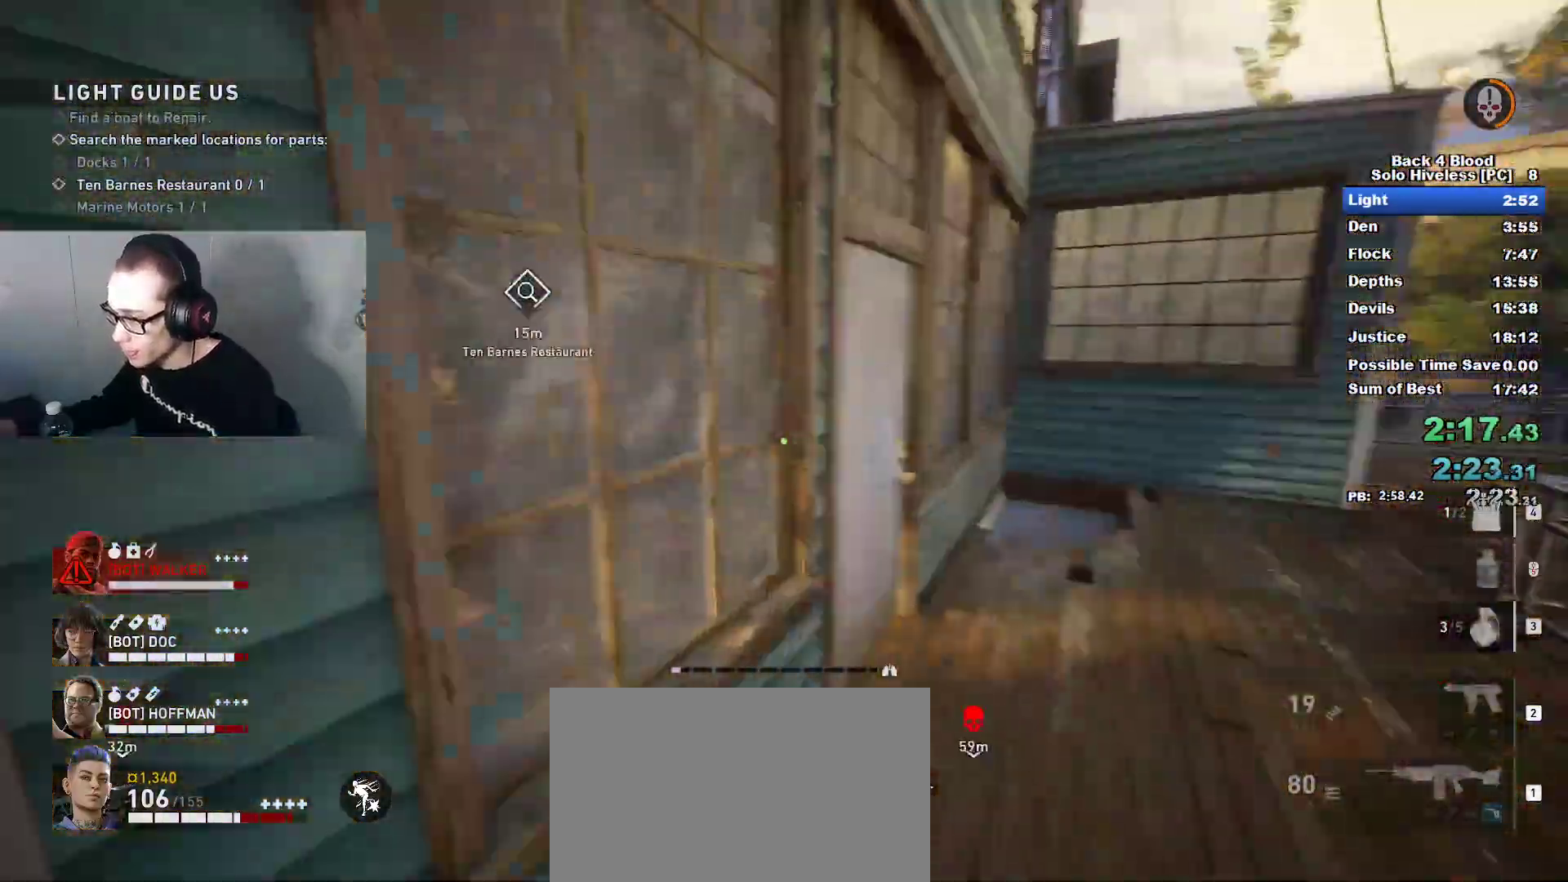
{"keys": ["w"], "mouse": [], "mouse_move": "left", "events": [[33, "d", "up"], [33, "mouse_left", "down"], [133, "mouse_left", "up"], [400, "2", "down"], [500, "2", "up"]]}
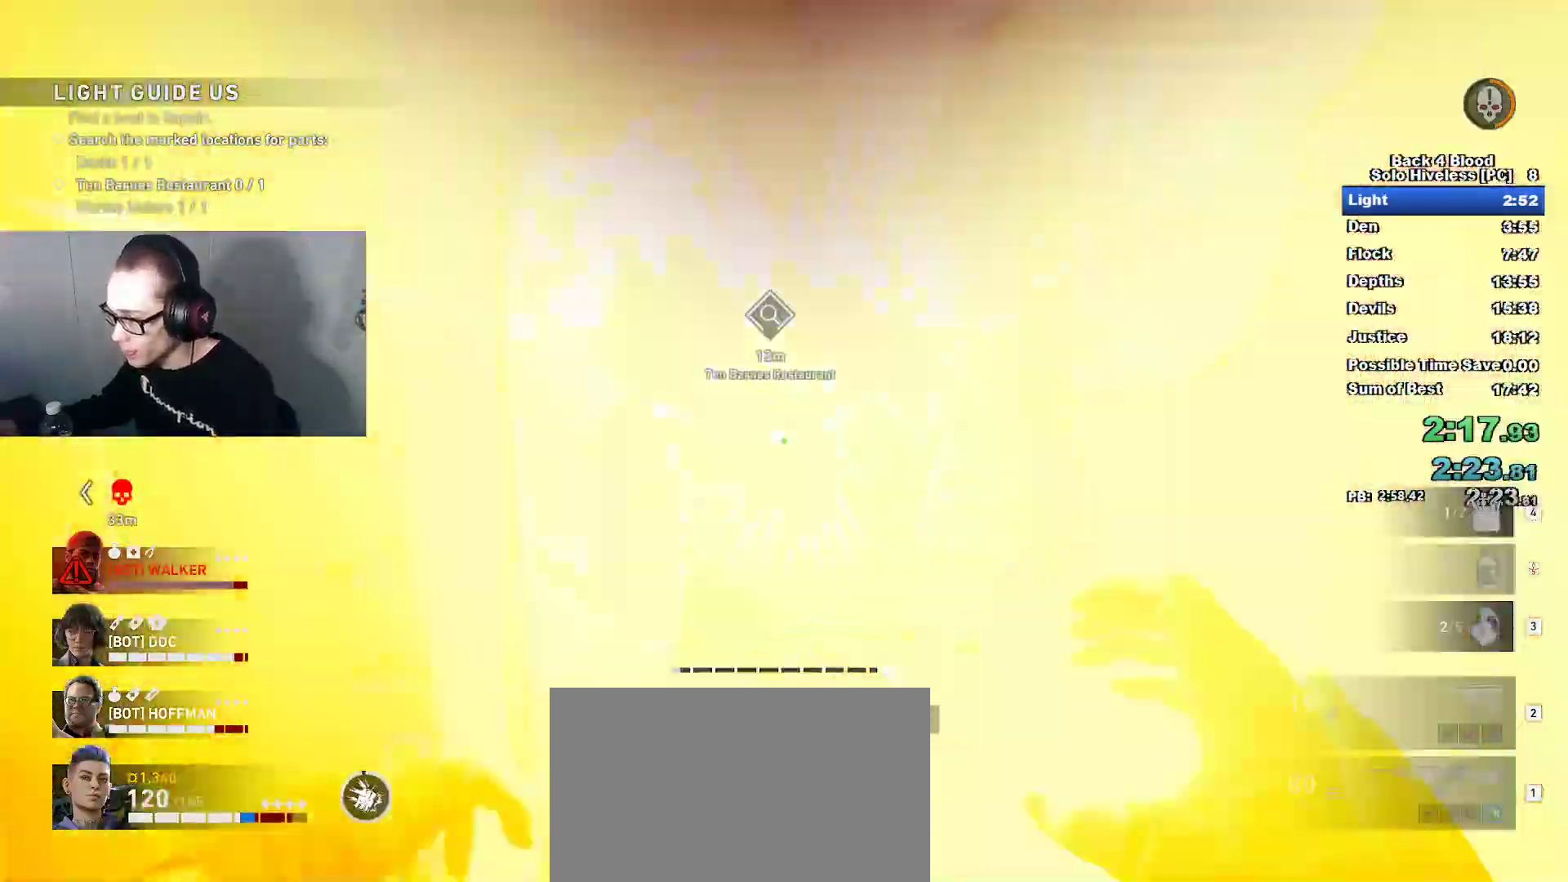
{"keys": ["d", "w"], "mouse": [], "mouse_move": "right", "events": [[417, "d", "down"]]}
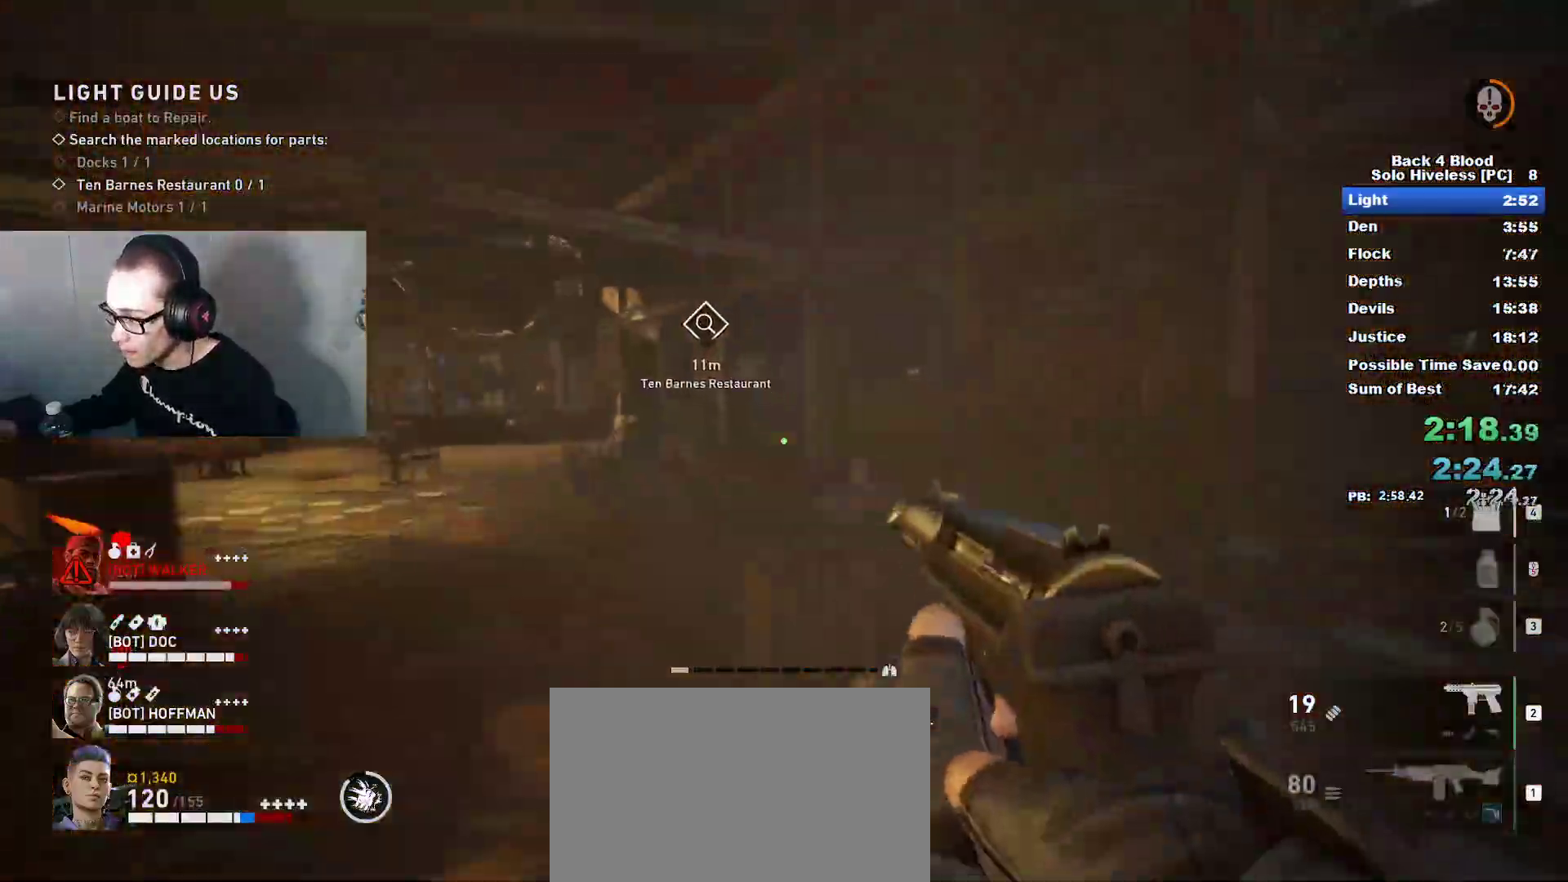
{"keys": ["caps_lock", "w"], "mouse": [], "mouse_move": "still", "events": [[16, "d", "up"], [166, "caps_lock", "down"]]}
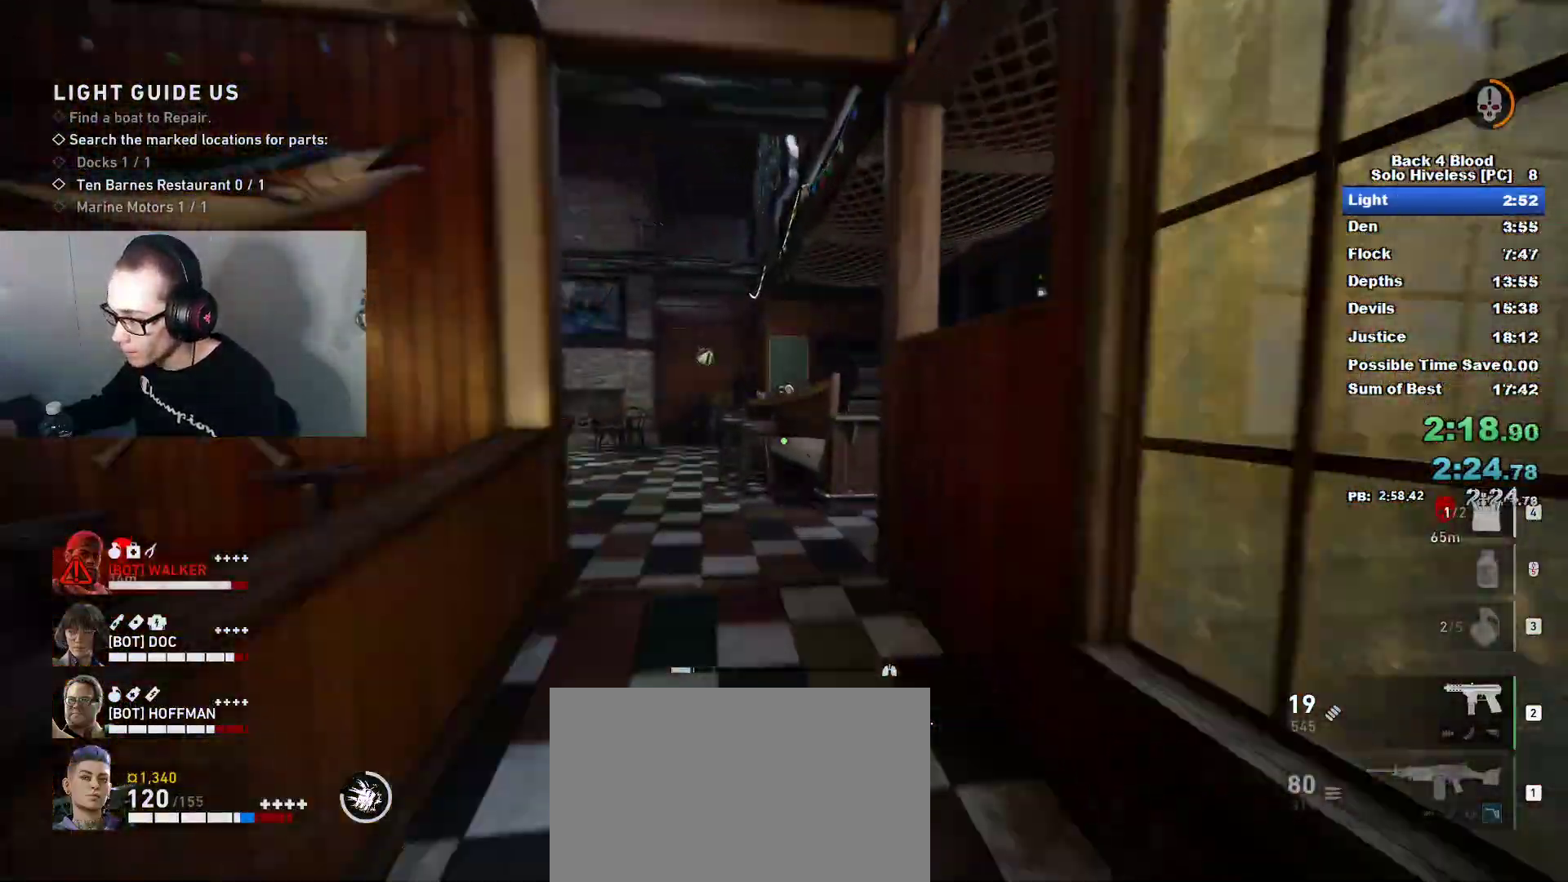
{"keys": ["caps_lock", "w"], "mouse": [], "mouse_move": "left", "events": []}
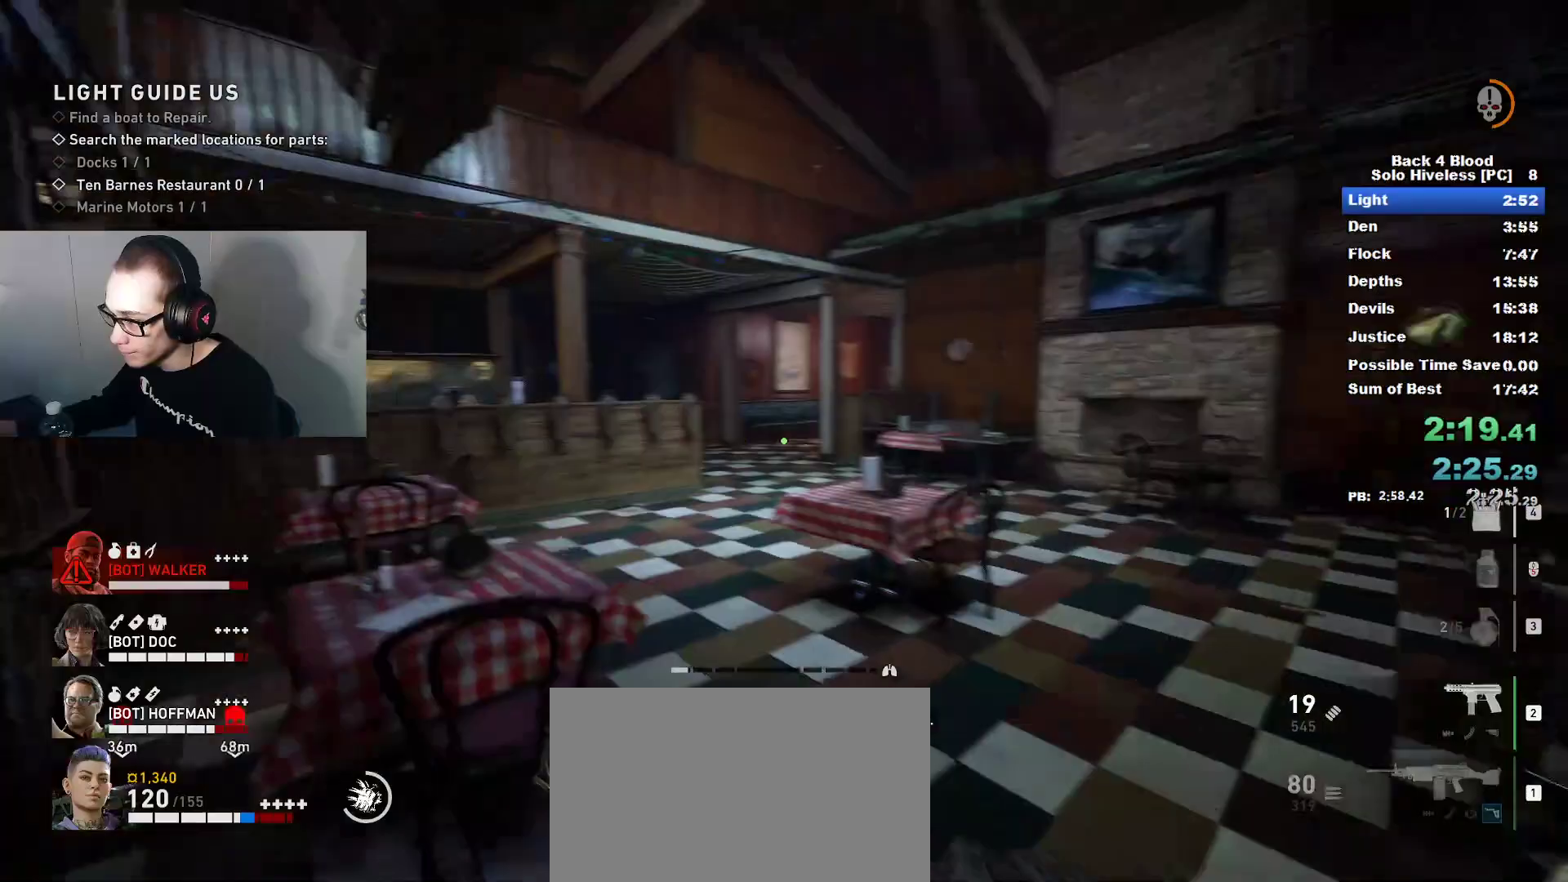
{"keys": ["d", "w"], "mouse": [], "mouse_move": "still", "events": [[116, "caps_lock", "up"], [116, "space", "down"], [317, "space", "up"], [500, "d", "down"]]}
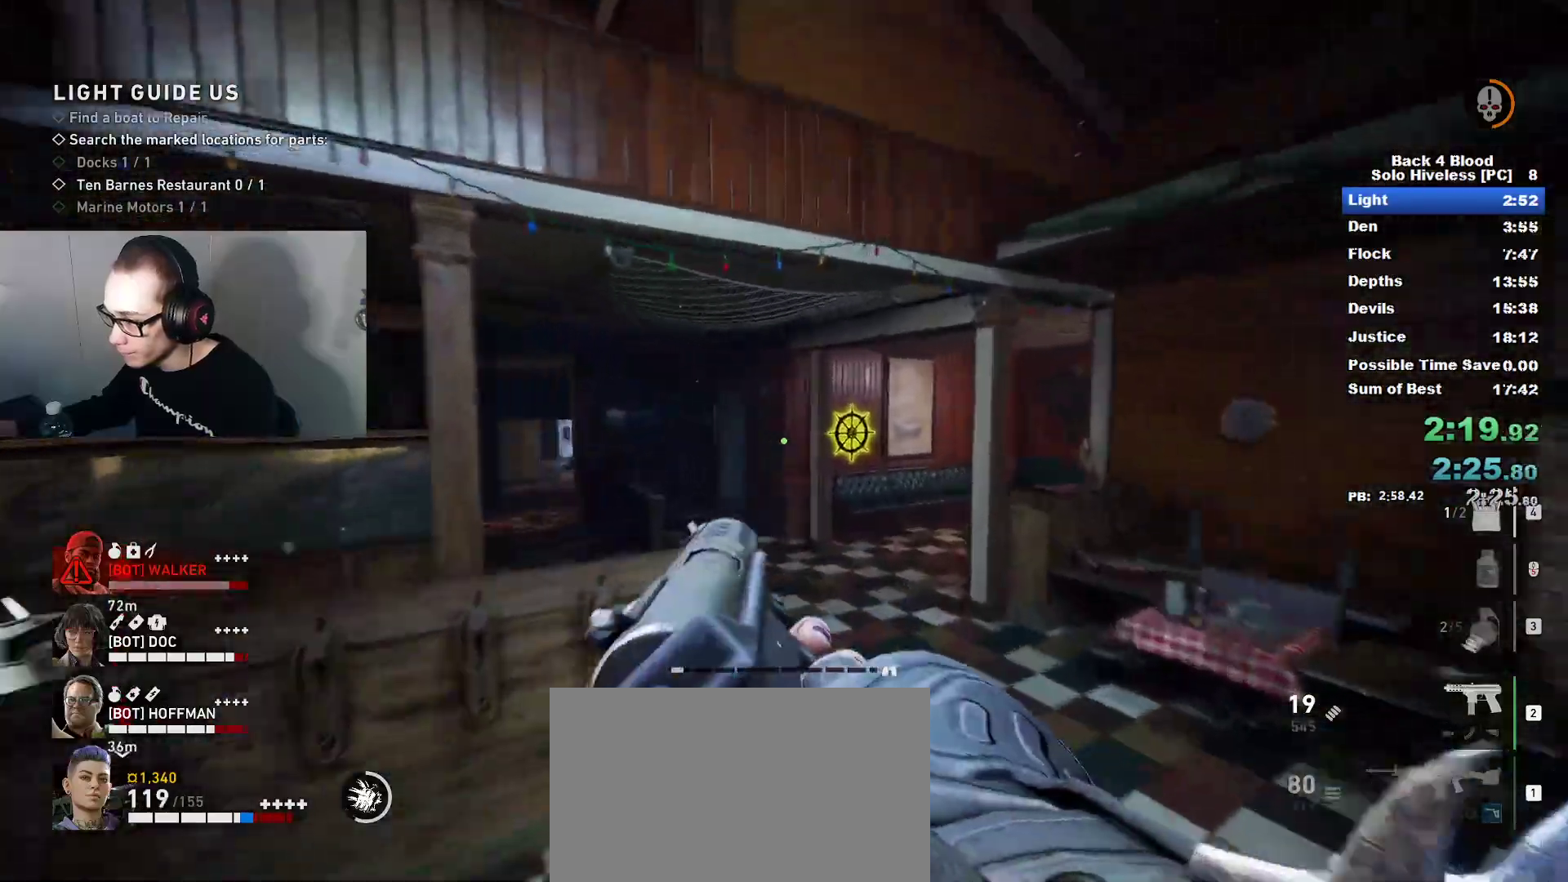
{"keys": ["space", "w"], "mouse": [], "mouse_move": "right", "events": [[134, "d", "up"], [467, "space", "down"]]}
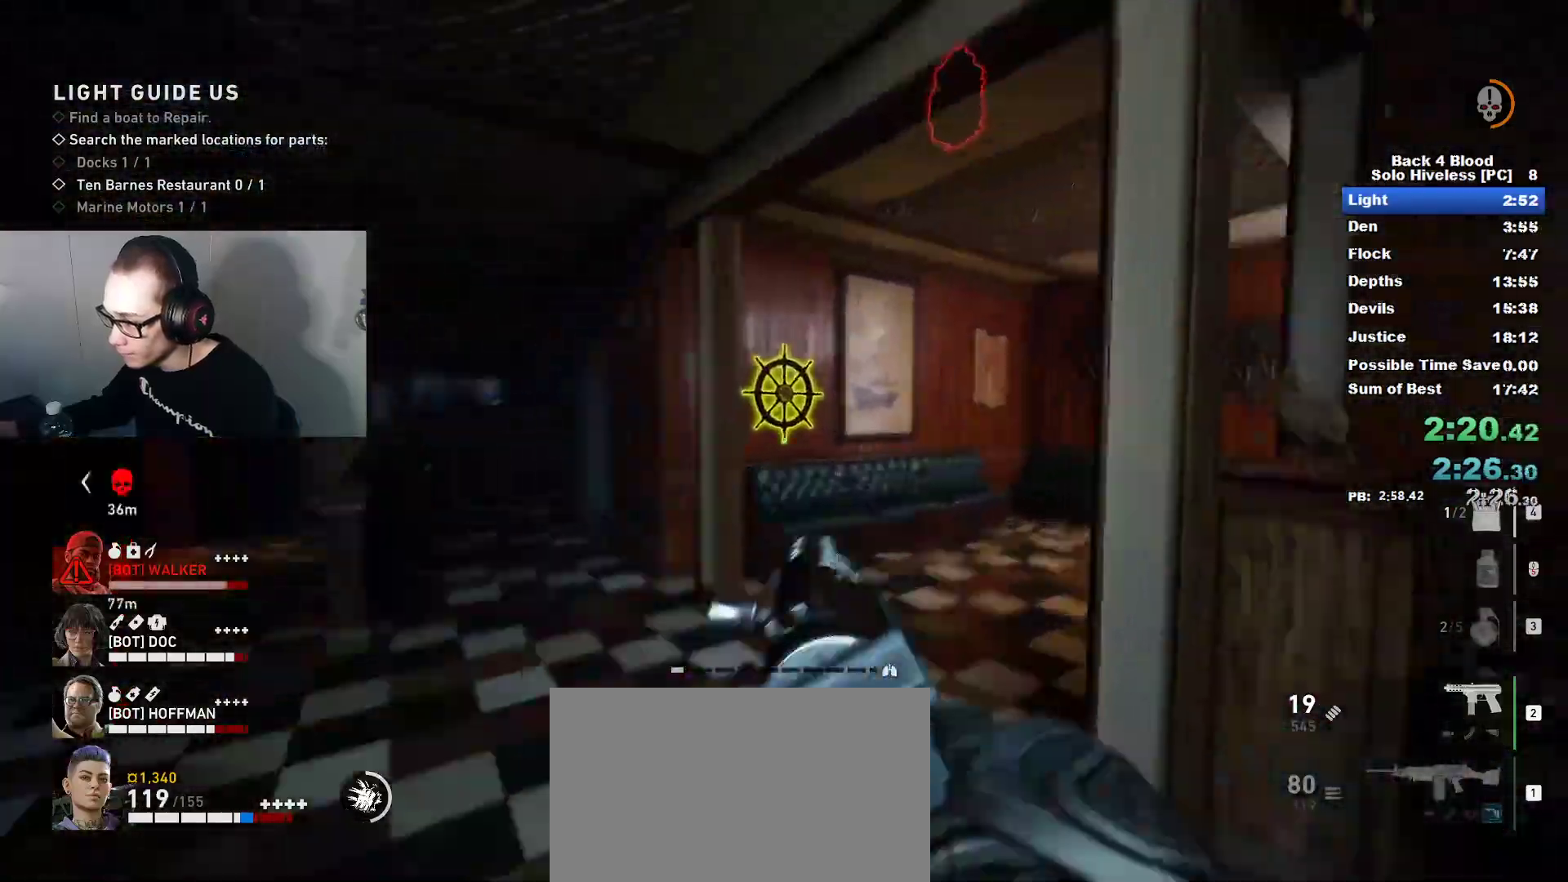
{"keys": ["w"], "mouse": [], "mouse_move": "still", "events": [[116, "space", "up"]]}
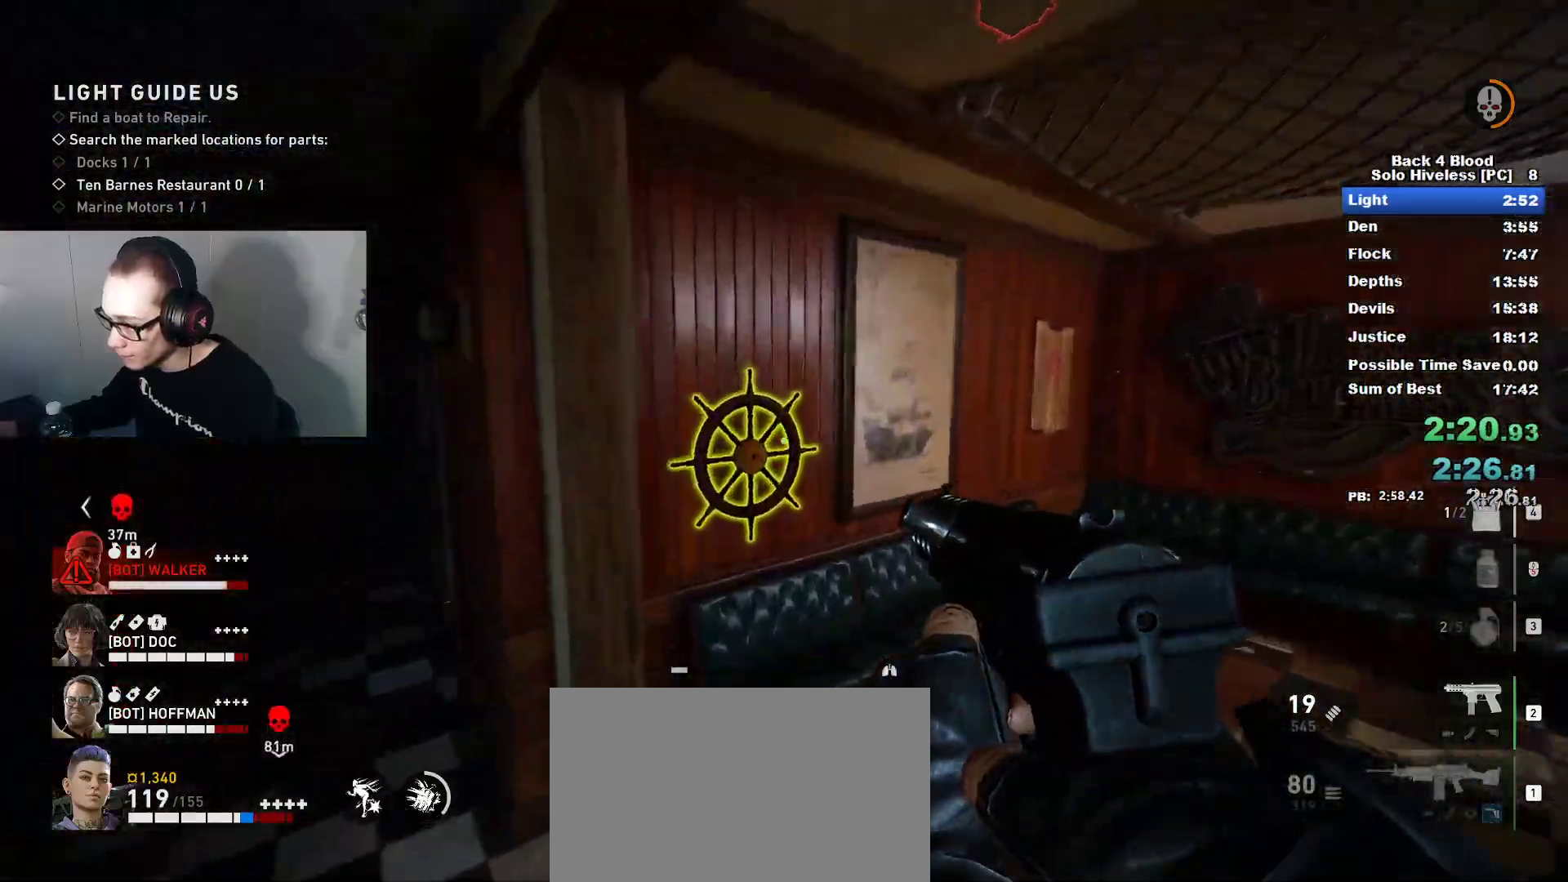
{"keys": ["a", "w"], "mouse": [], "mouse_move": "down", "events": [[34, "w", "up"], [167, "e", "down"], [167, "w", "down"], [217, "w", "up"], [300, "a", "down"], [300, "e", "up"], [501, "w", "down"]]}
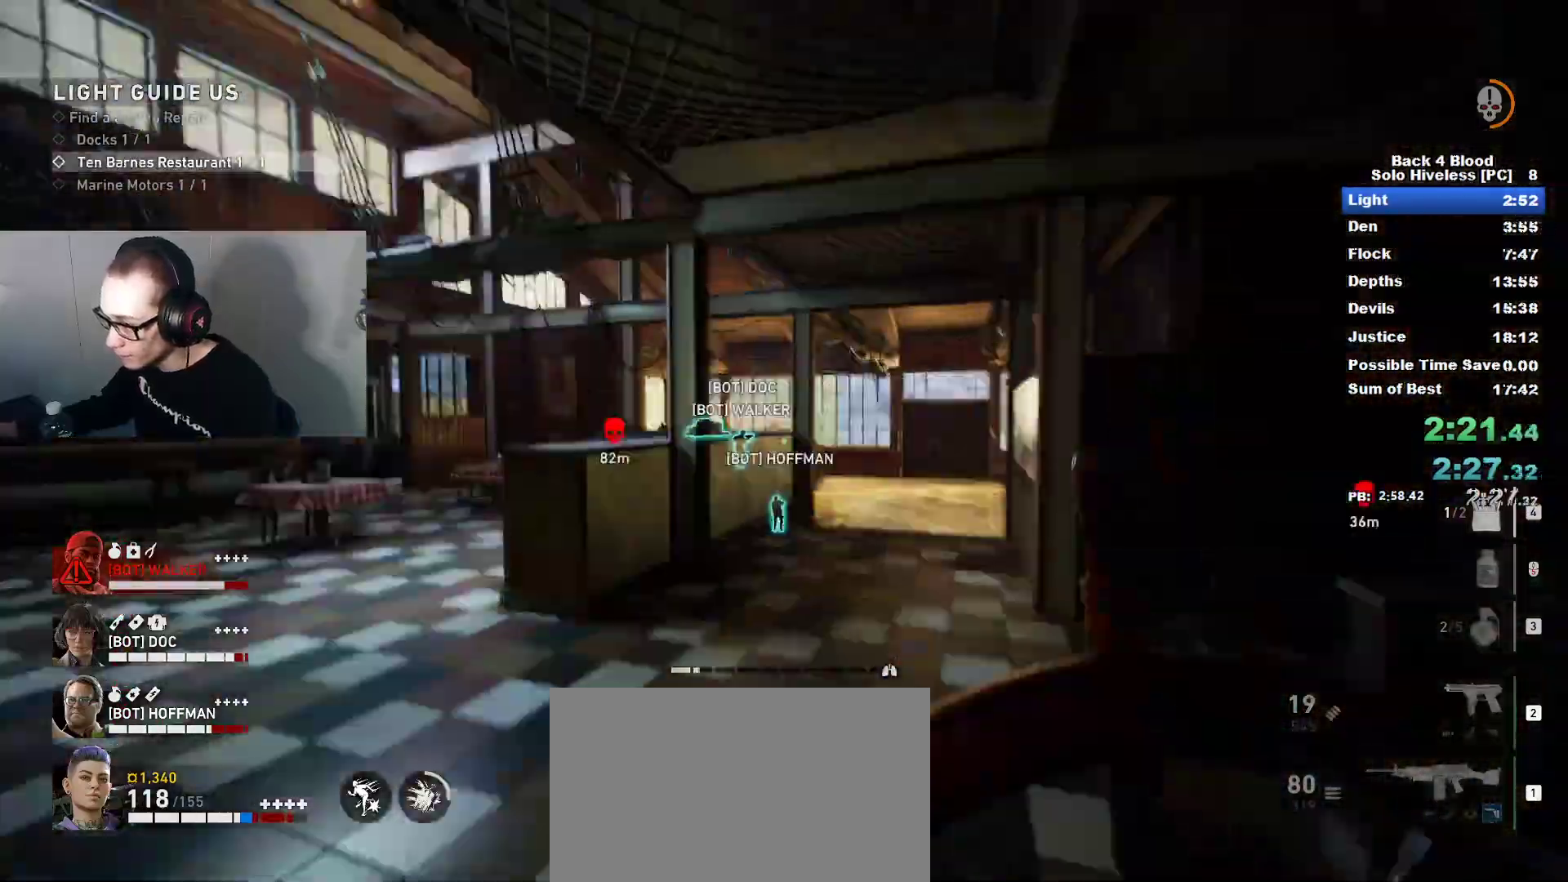
{"keys": ["caps_lock", "w"], "mouse": [], "mouse_move": "down", "events": [[100, "a", "up"], [150, "caps_lock", "down"]]}
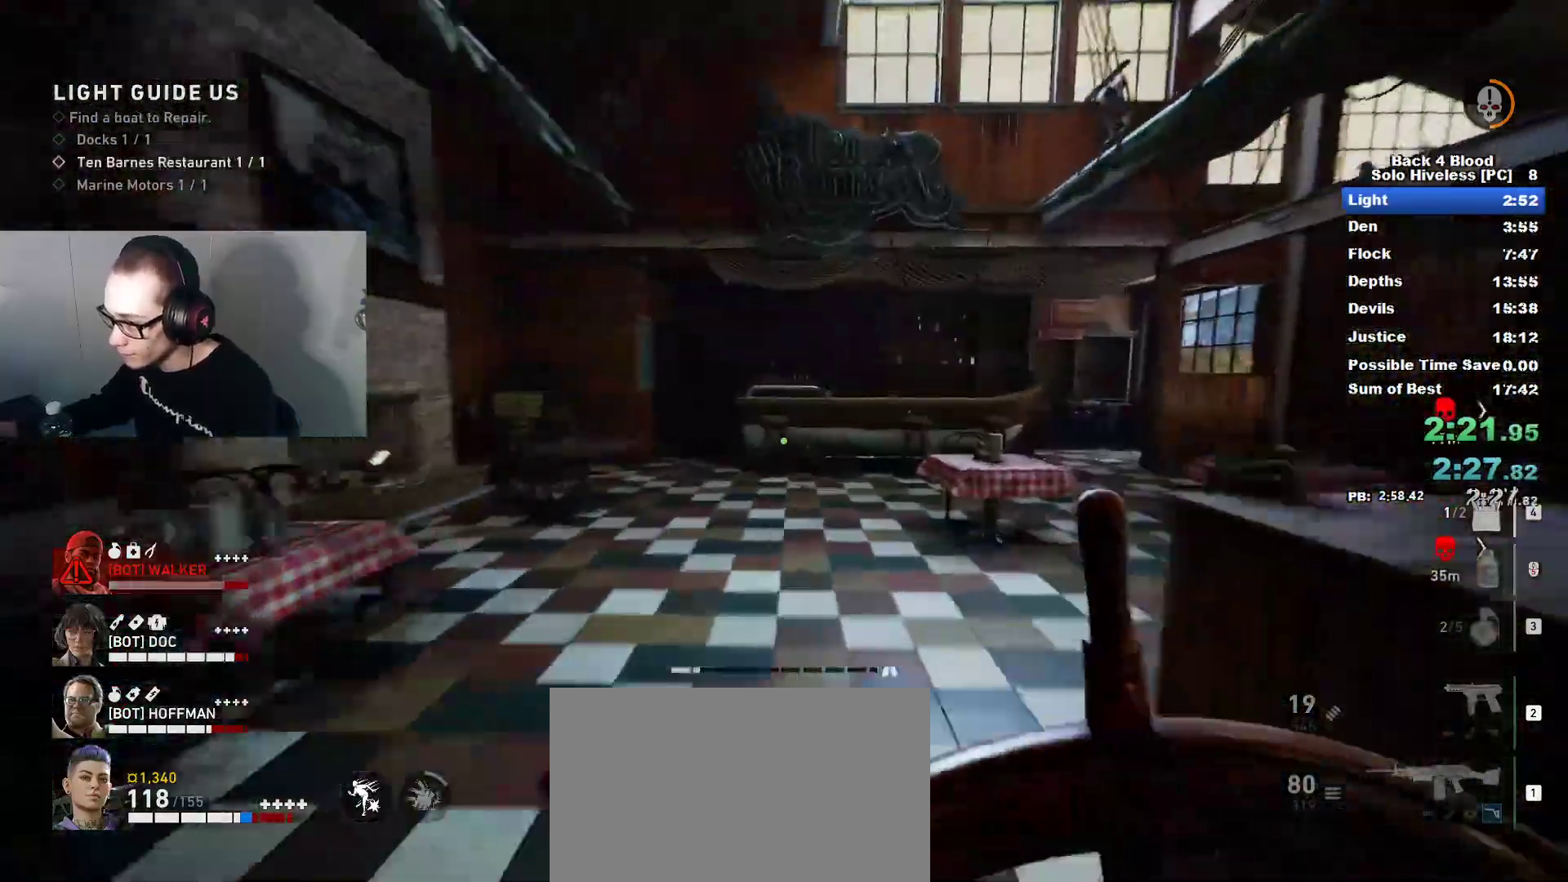
{"keys": ["w"], "mouse": [], "mouse_move": "right", "events": [[351, "space", "down"], [384, "caps_lock", "up"], [484, "space", "up"]]}
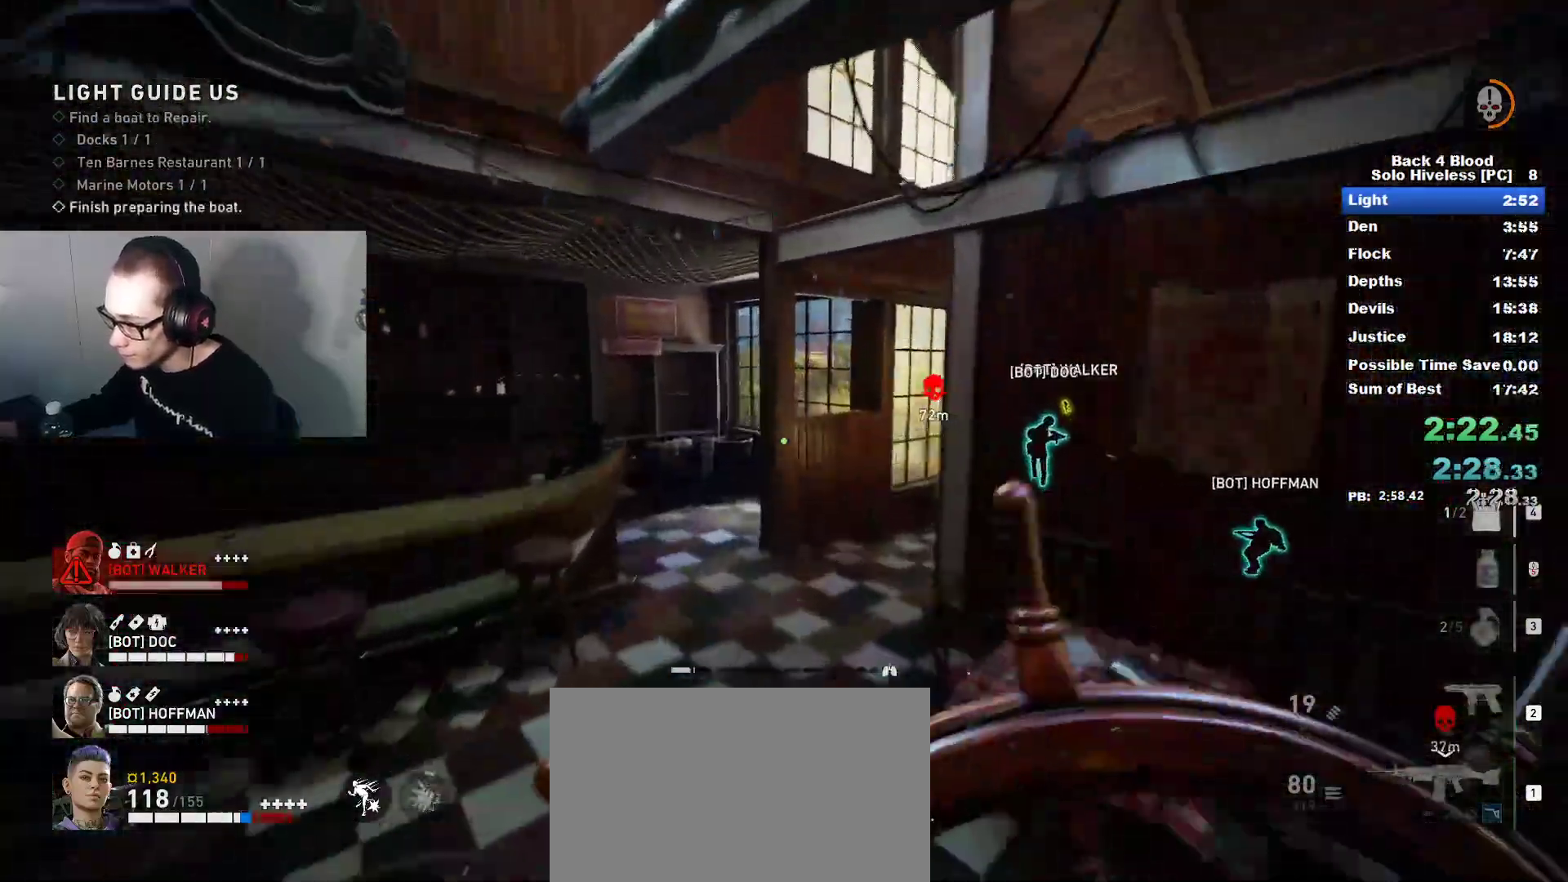
{"keys": ["w"], "mouse": [], "mouse_move": "right", "events": [[400, "d", "down"], [500, "d", "up"]]}
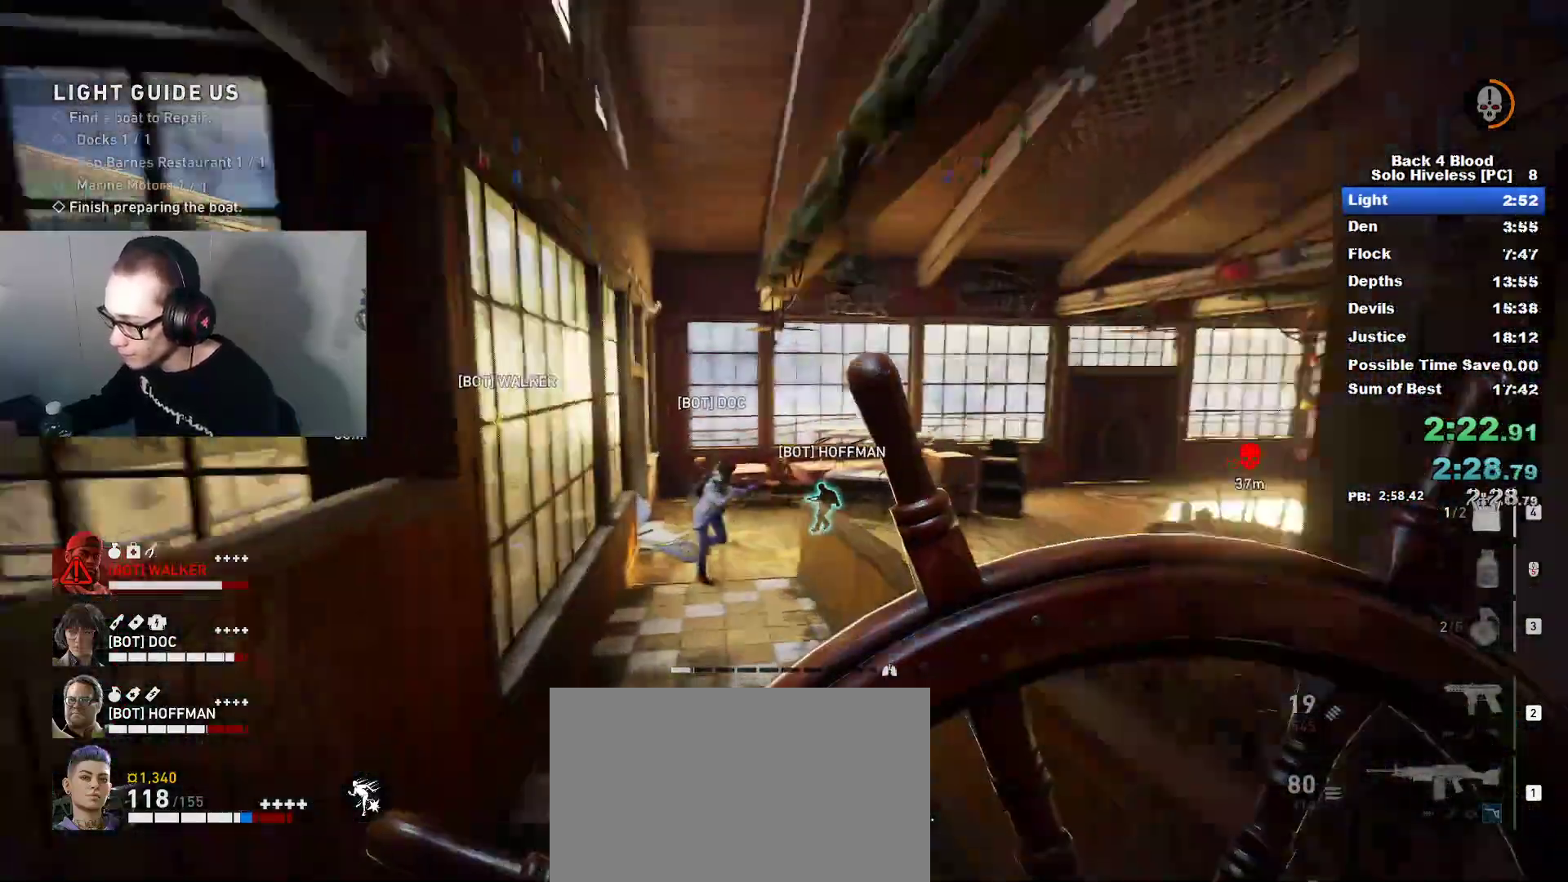
{"keys": ["caps_lock", "w"], "mouse": [], "mouse_move": "still", "events": [[417, "caps_lock", "down"]]}
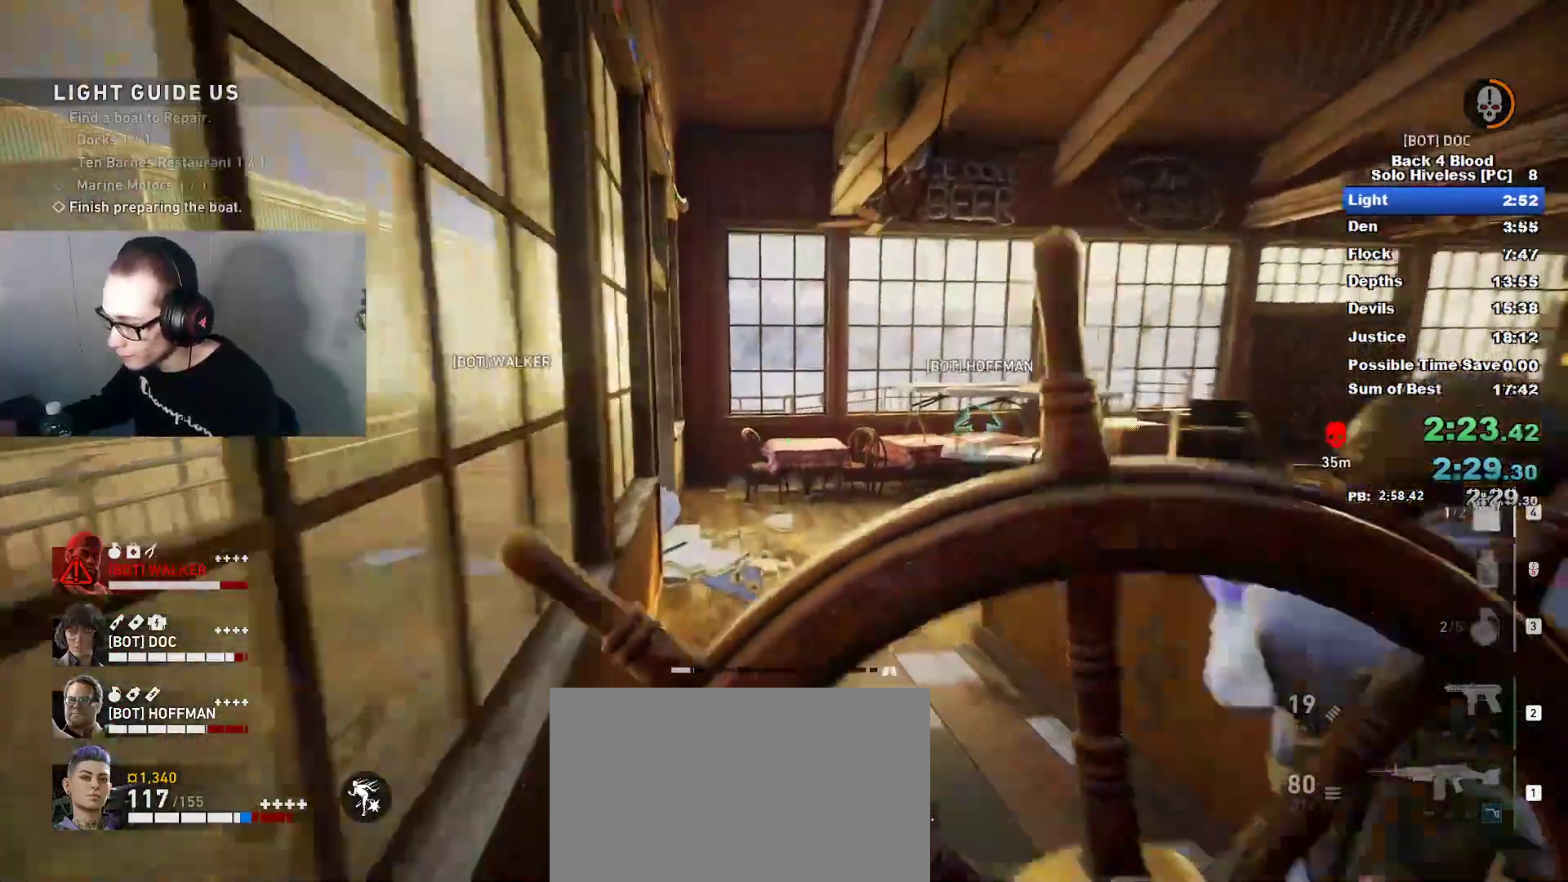
{"keys": ["caps_lock", "w"], "mouse": [], "mouse_move": "left", "events": []}